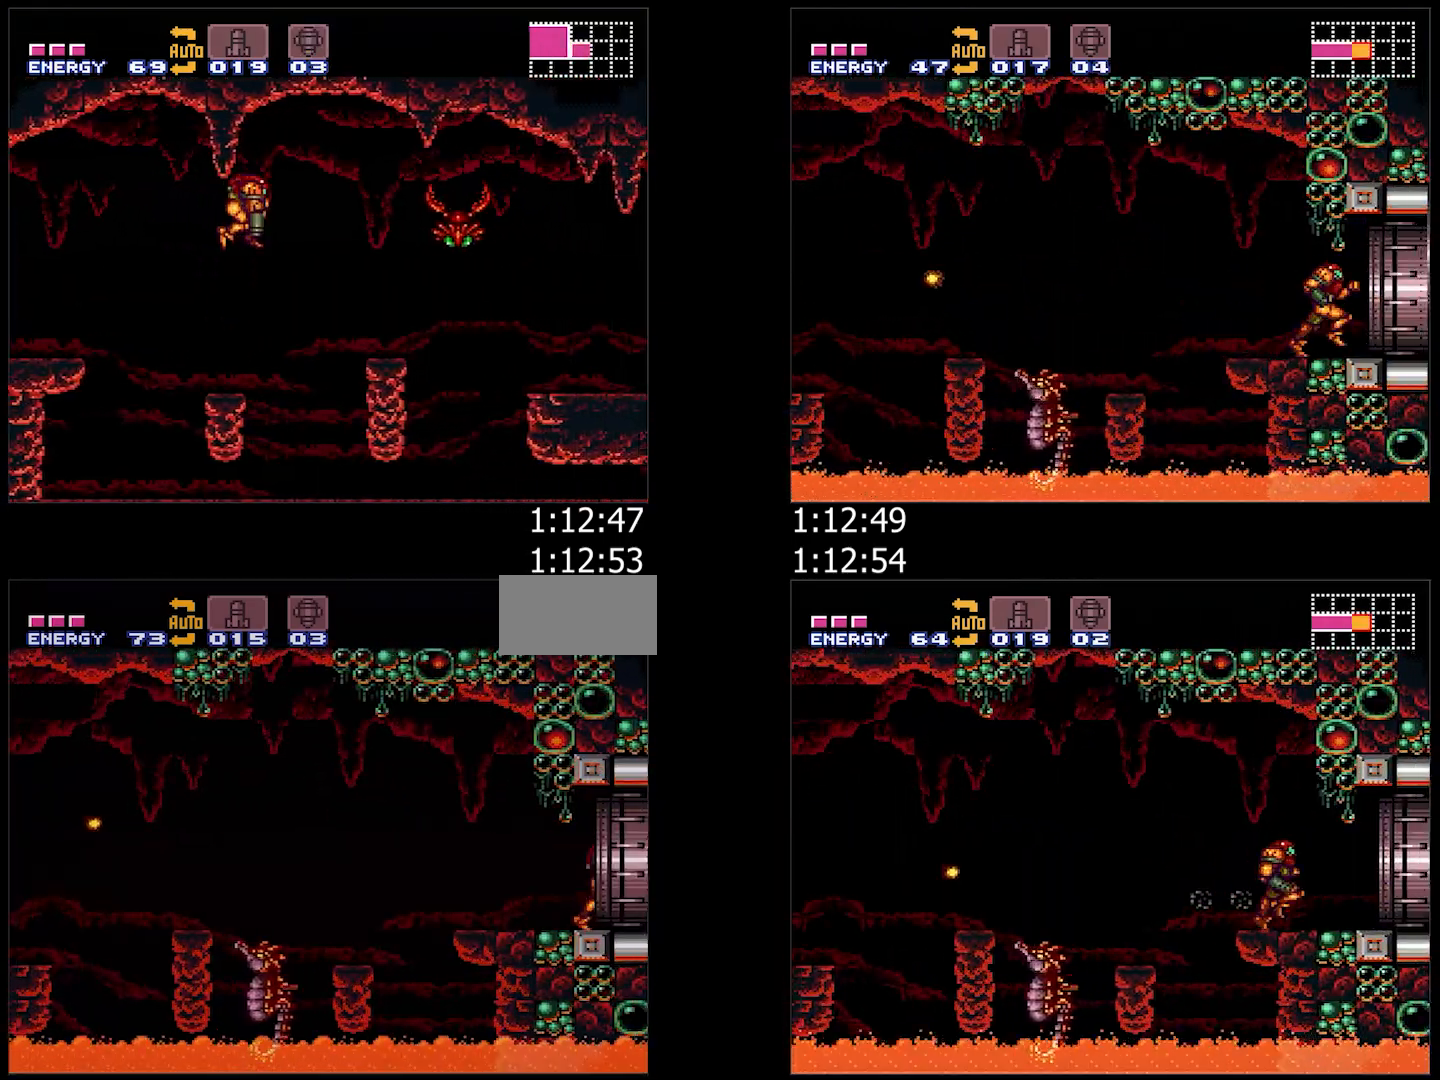
Gameplay with a controller (Nintendo layout); each line is a JSON object with the inputs held at the frame after it. "events" lists button and stick changes between this image and that frame as [ms after this image, input, new state], when the widget could be followed in between. Not read: L3 R3.
{"buttons": ["A", "DPAD_RIGHT"], "events": []}
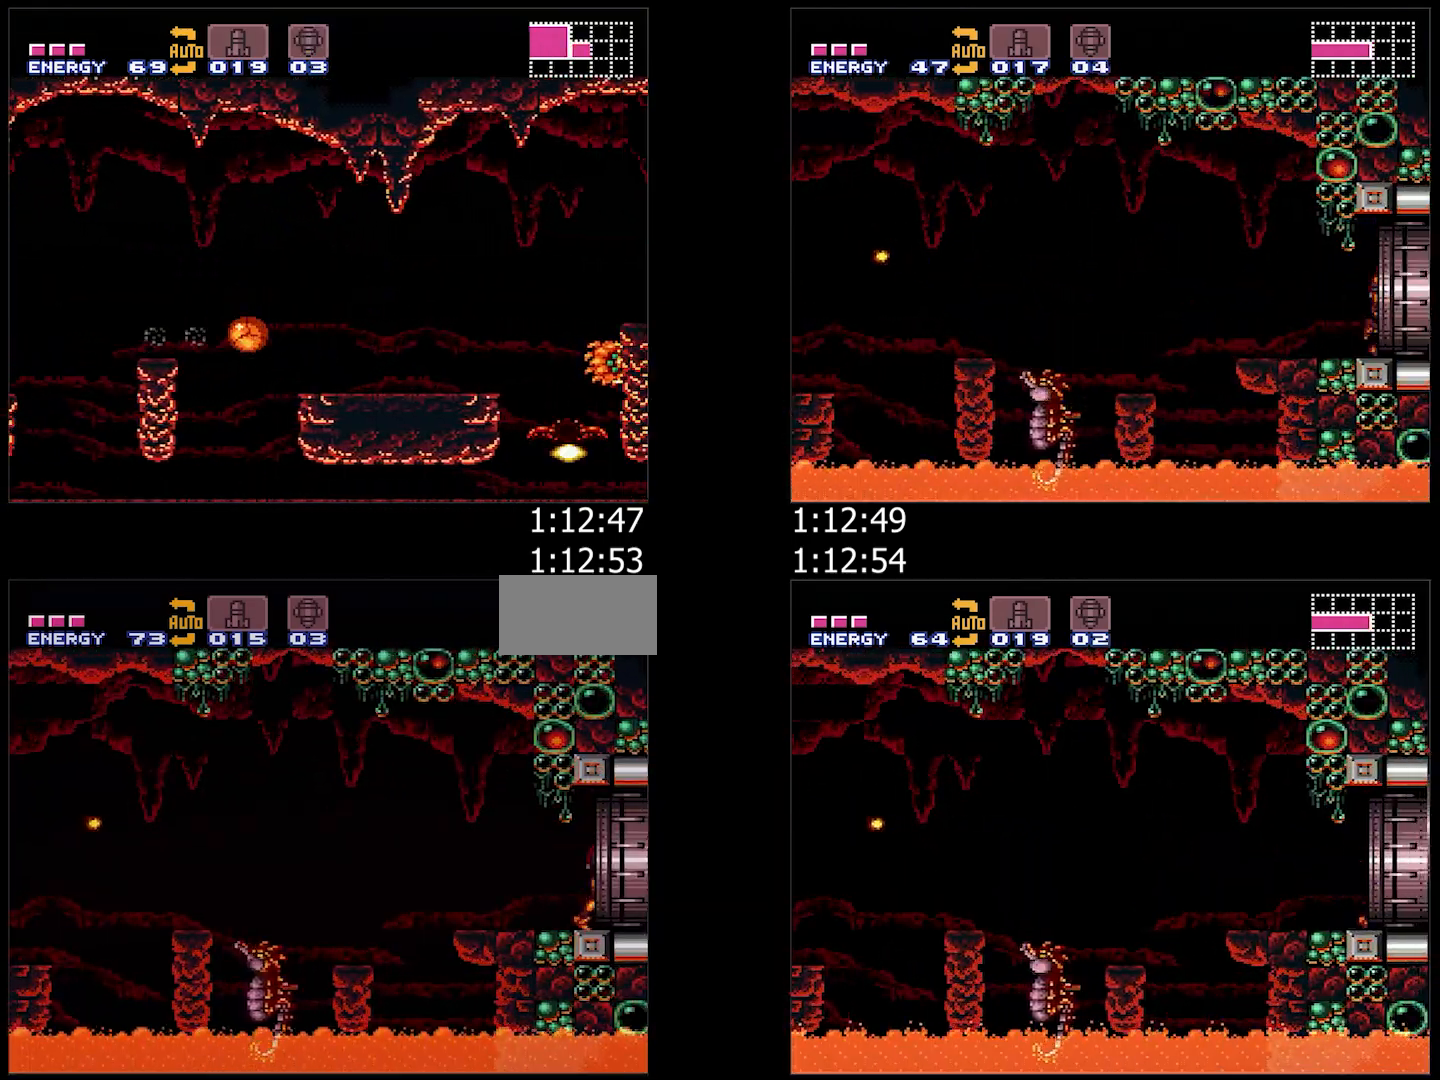
{"buttons": ["A"], "events": [[450, "DPAD_RIGHT", "up"]]}
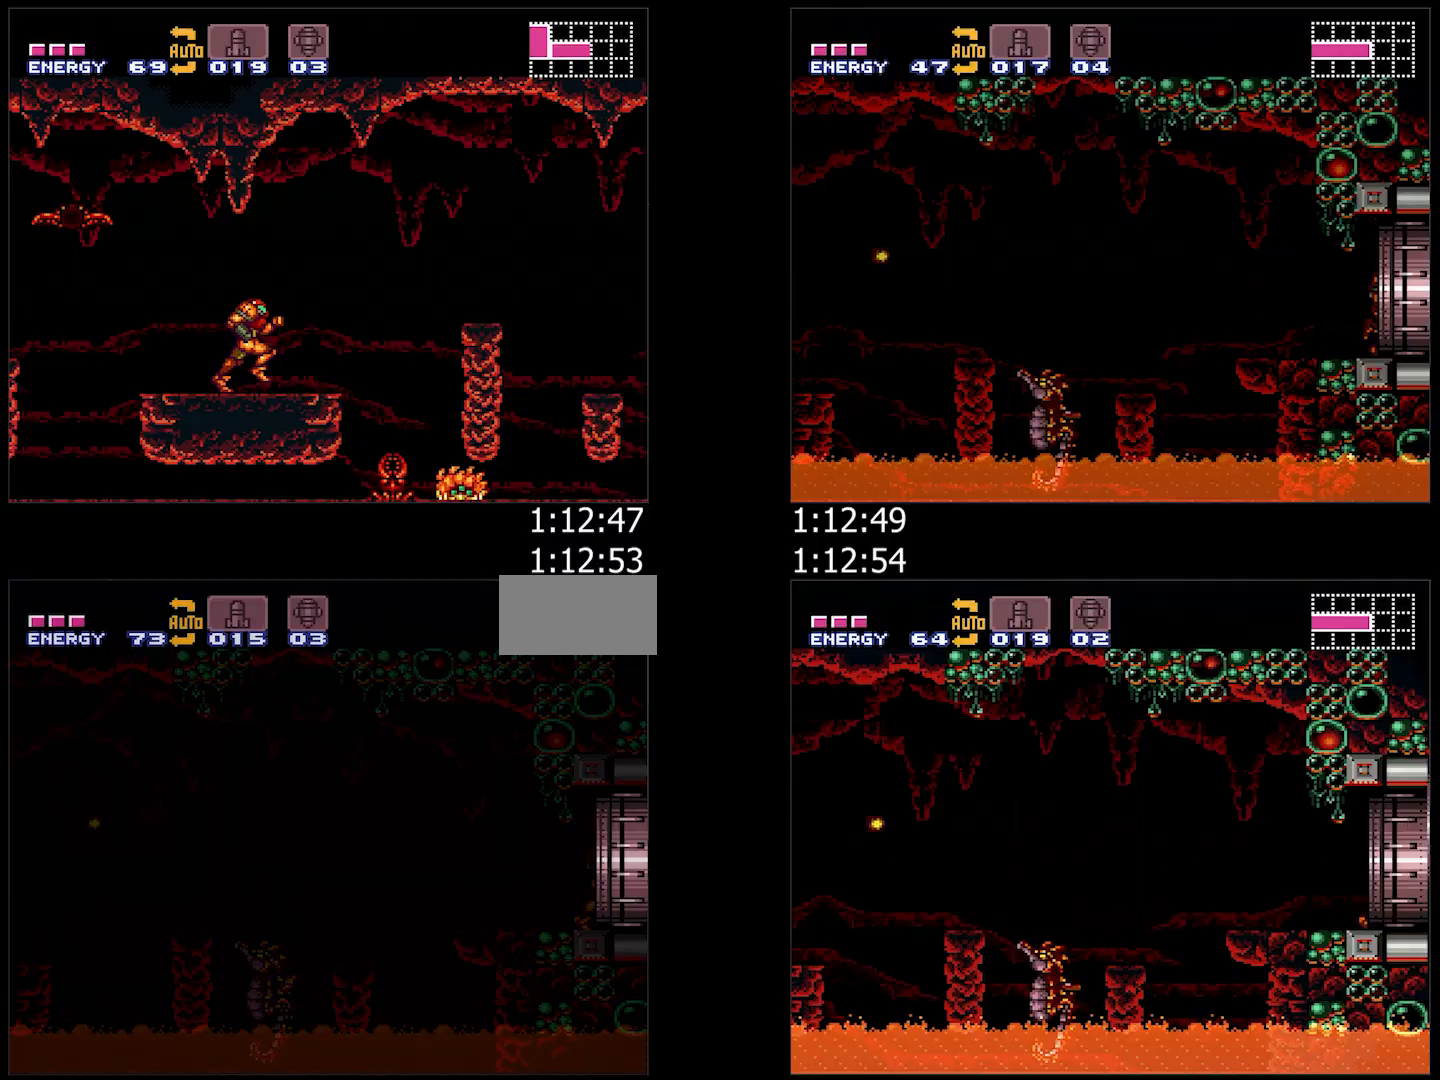
{"buttons": ["A", "DPAD_RIGHT"], "events": [[17, "DPAD_RIGHT", "down"], [167, "Y", "down"], [200, "Y", "up"], [417, "A", "up"], [417, "DPAD_RIGHT", "up"], [483, "A", "down"], [483, "DPAD_RIGHT", "down"]]}
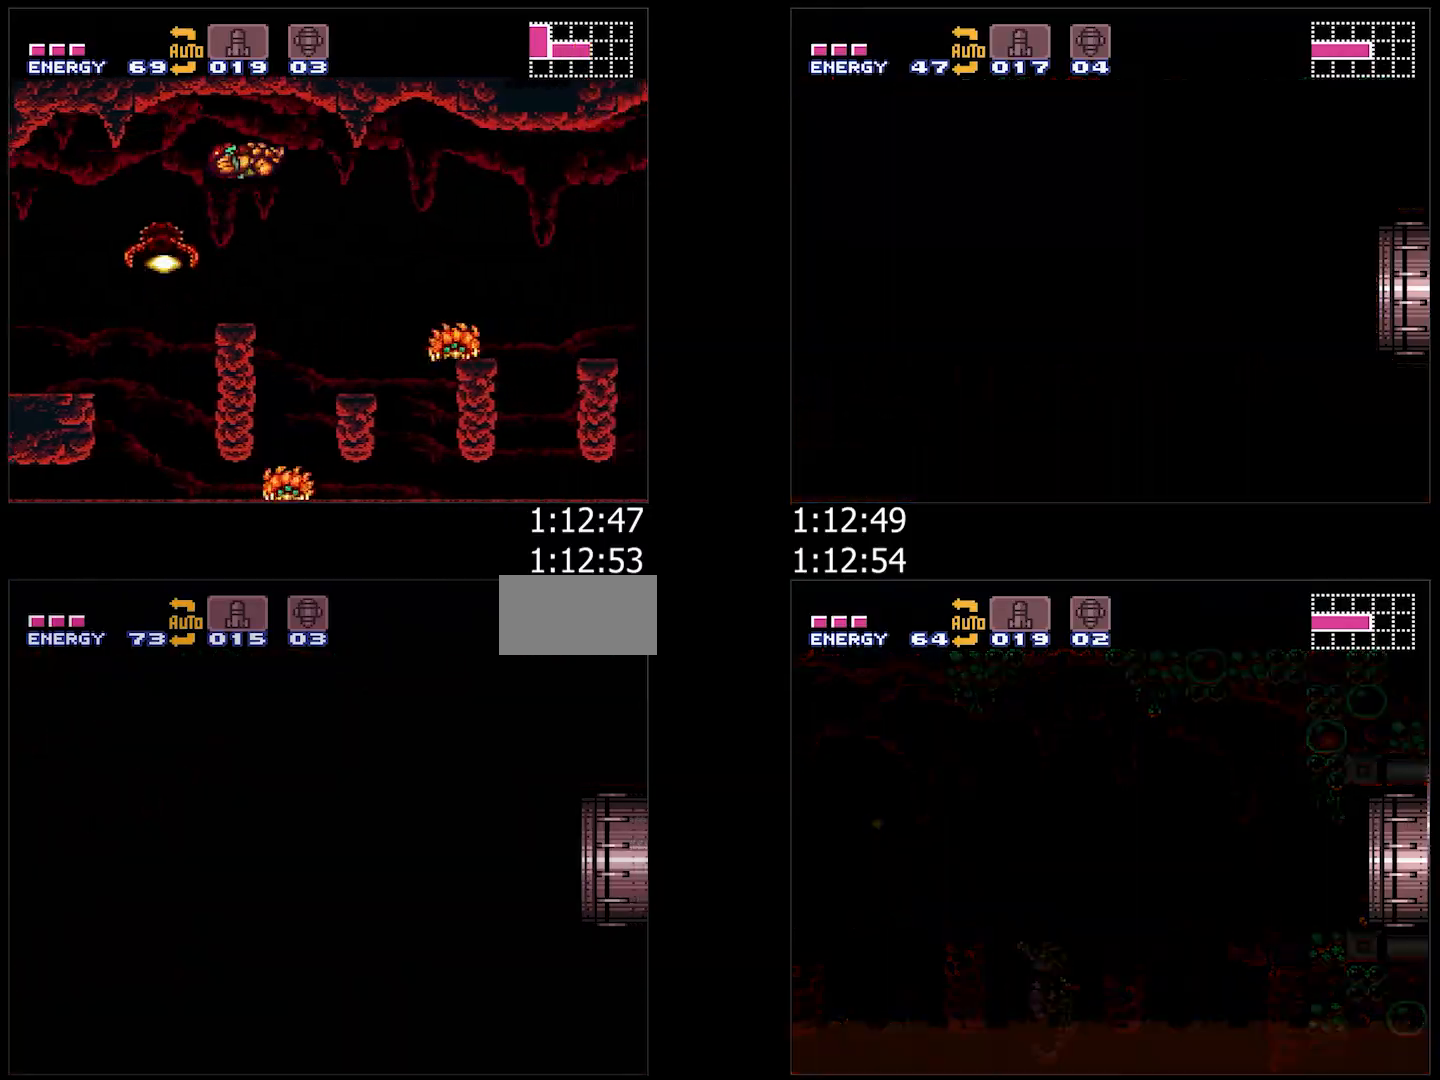
{"buttons": ["A", "Y", "DPAD_RIGHT"], "events": [[150, "Y", "down"], [200, "Y", "up"], [317, "Y", "down"], [367, "Y", "up"], [450, "Y", "down"]]}
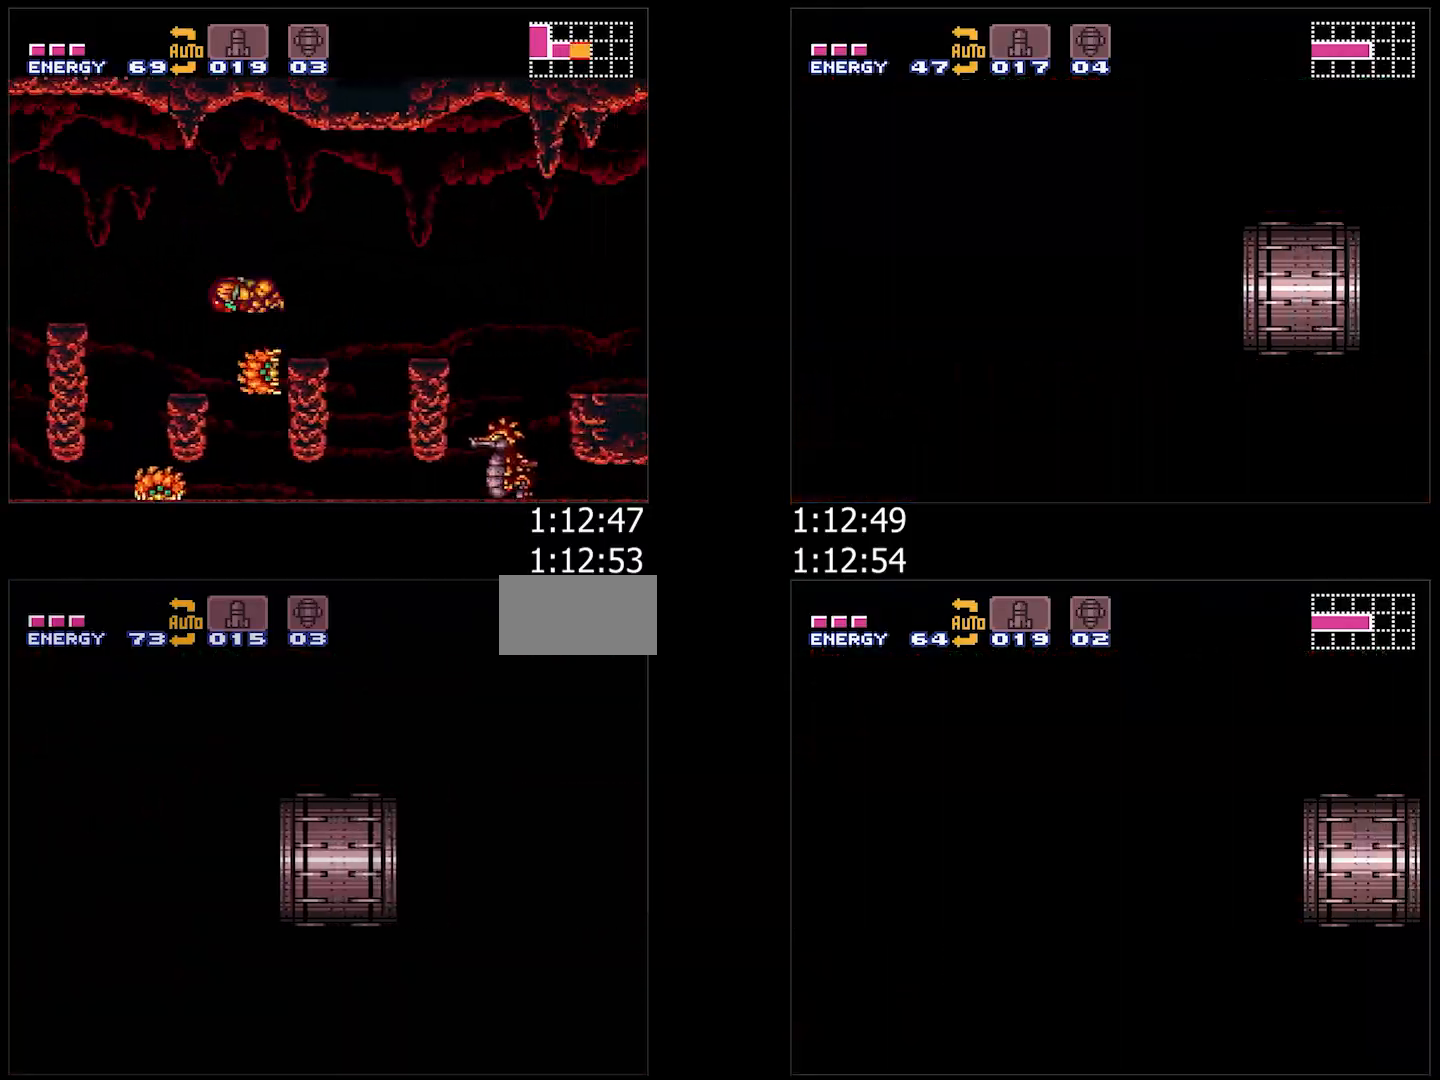
{"buttons": ["A", "DPAD_RIGHT"], "events": [[50, "Y", "up"], [117, "Y", "down"], [183, "Y", "up"], [300, "L1", "down"], [300, "Y", "down"], [333, "Y", "up"], [417, "L1", "up"], [417, "Y", "down"], [483, "Y", "up"]]}
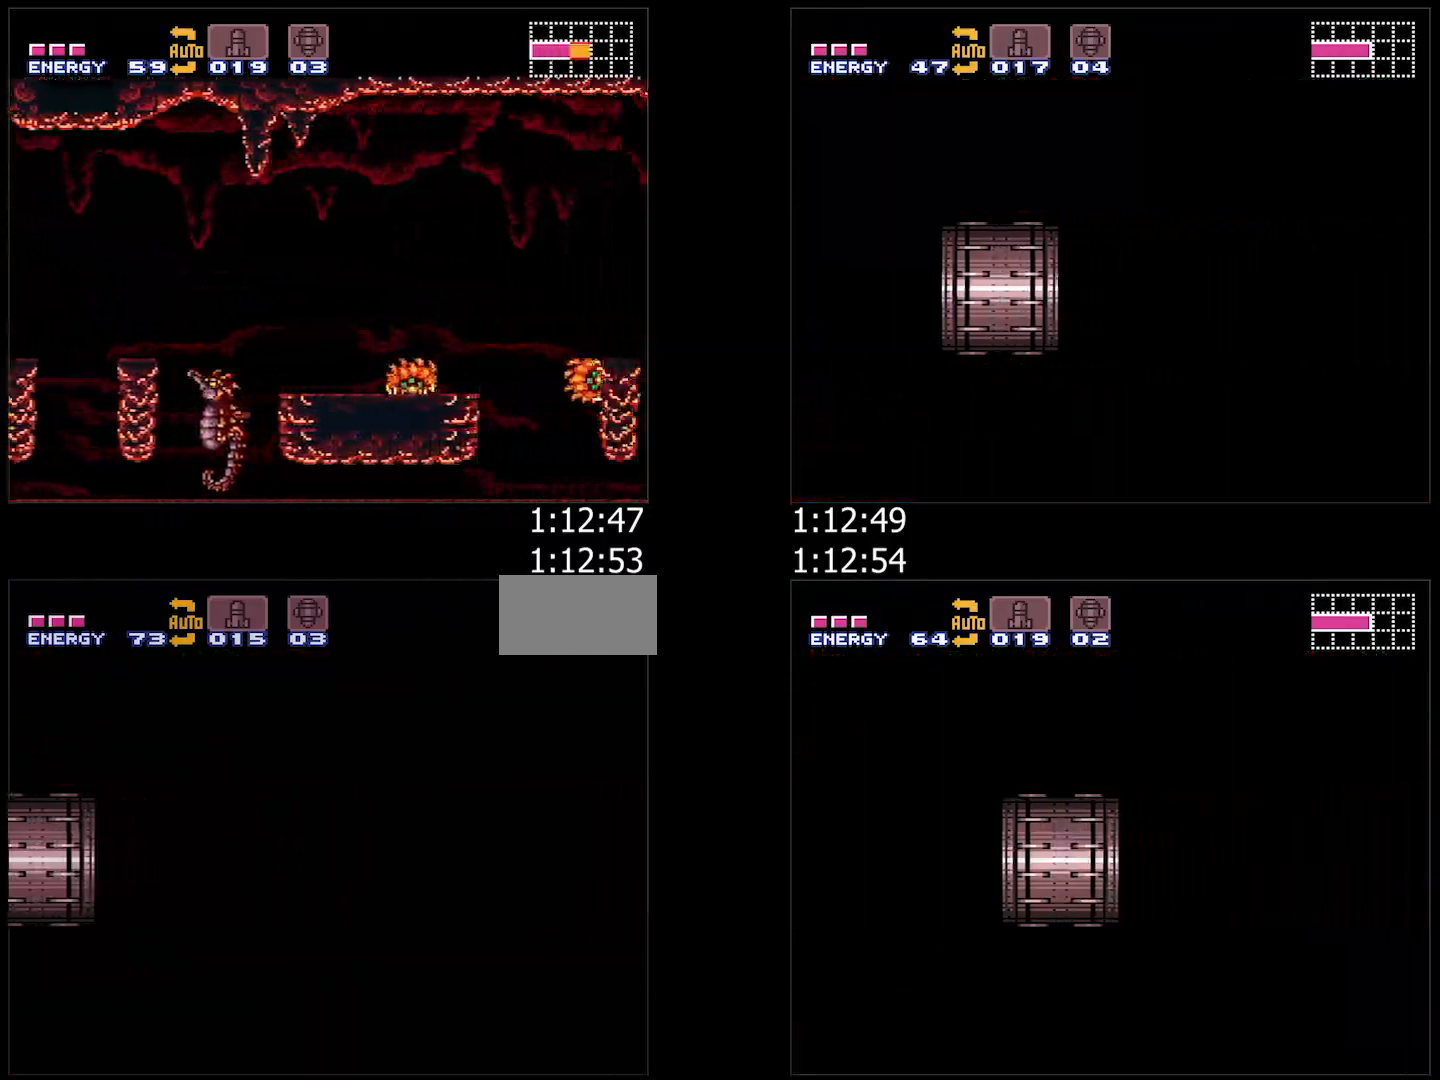
{"buttons": ["A", "Y", "DPAD_RIGHT"], "events": [[100, "Y", "down"], [150, "Y", "up"], [250, "Y", "down"], [367, "L1", "down"], [367, "Y", "up"], [450, "L1", "up"], [450, "Y", "down"]]}
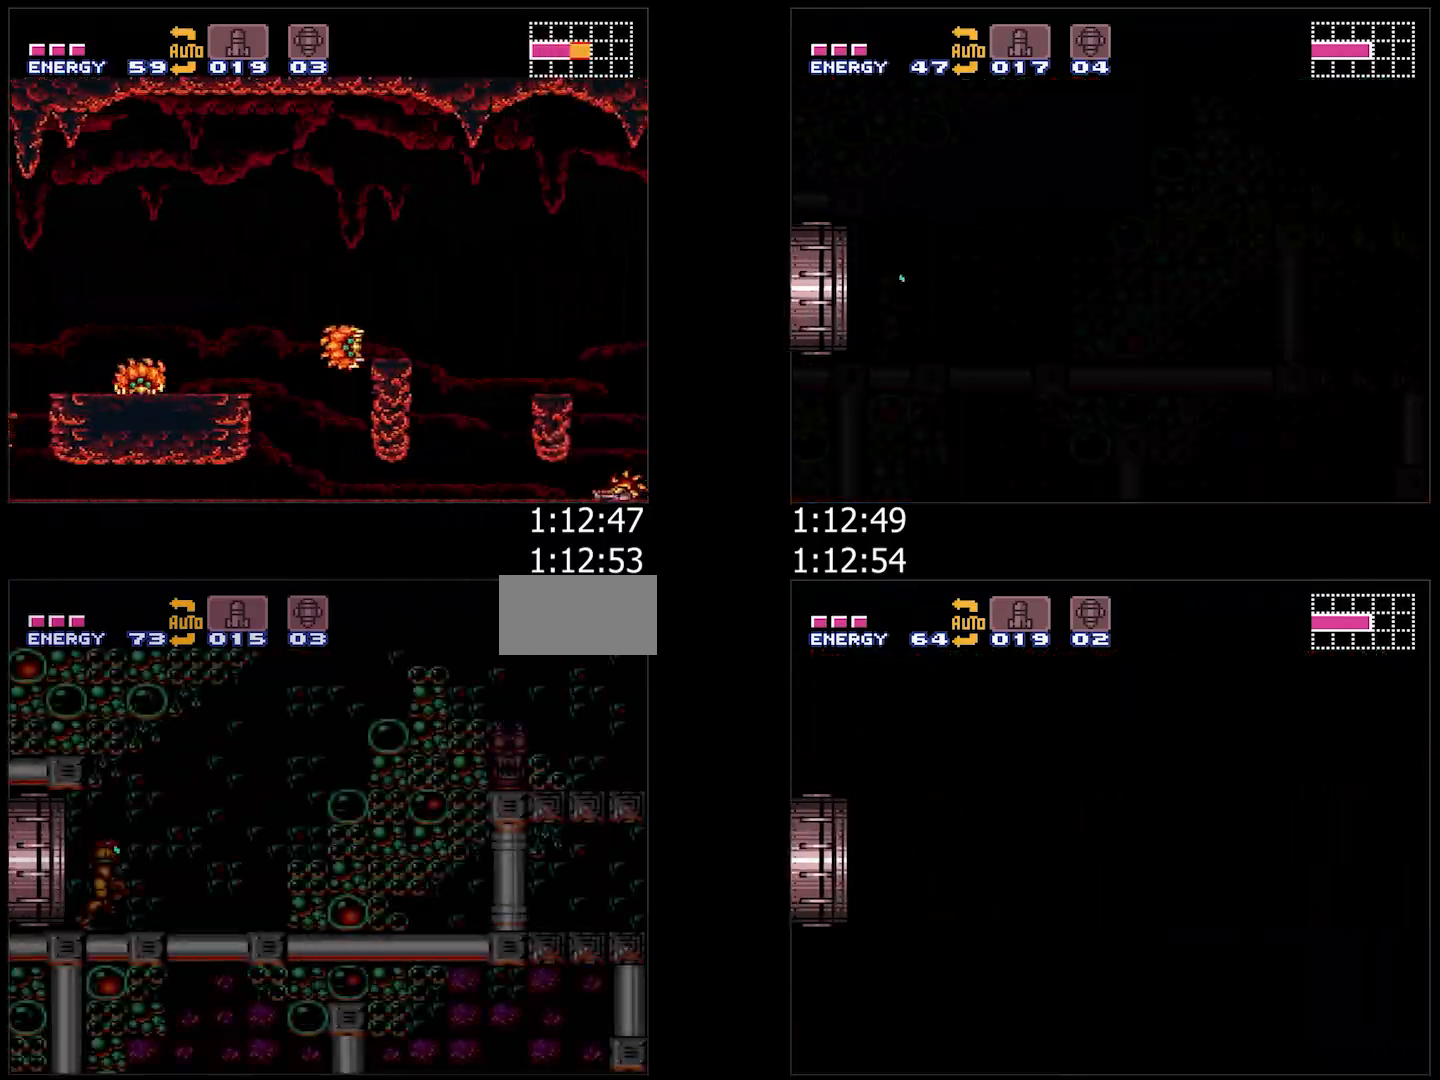
{"buttons": ["A", "B", "DPAD_UP"], "events": [[67, "L1", "down"], [67, "Y", "up"], [167, "L1", "up"], [417, "B", "down"], [450, "DPAD_UP", "down"], [483, "DPAD_RIGHT", "up"]]}
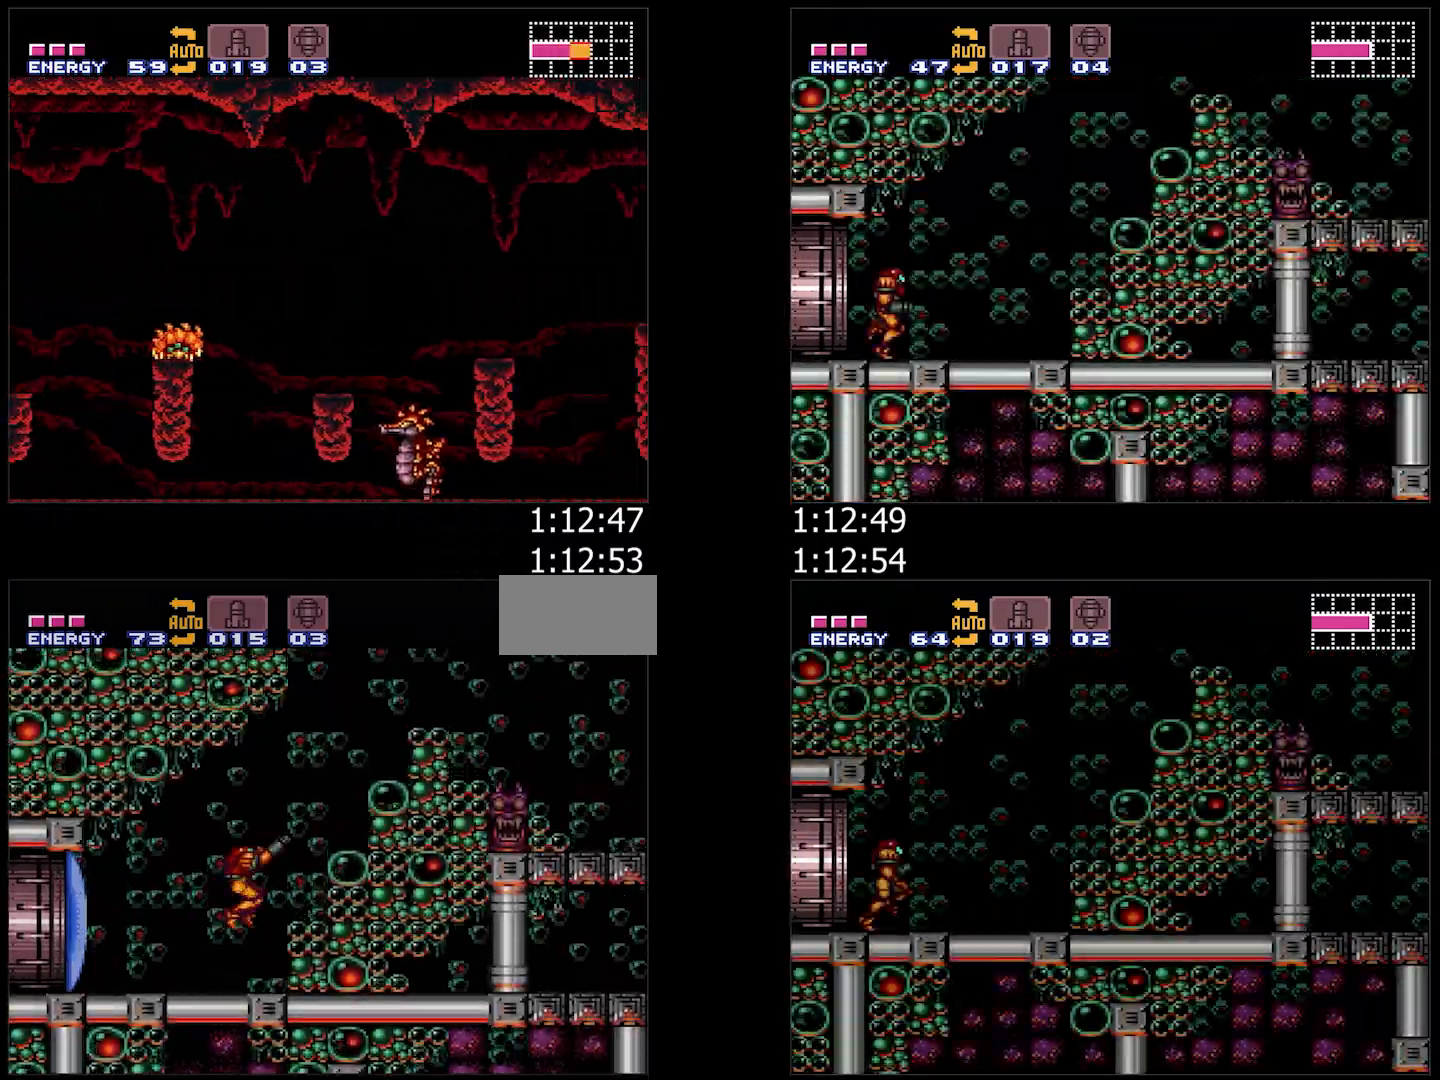
{"buttons": ["A", "B", "Y", "DPAD_LEFT"], "events": [[67, "Y", "down"], [150, "DPAD_LEFT", "down"], [167, "DPAD_UP", "up"]]}
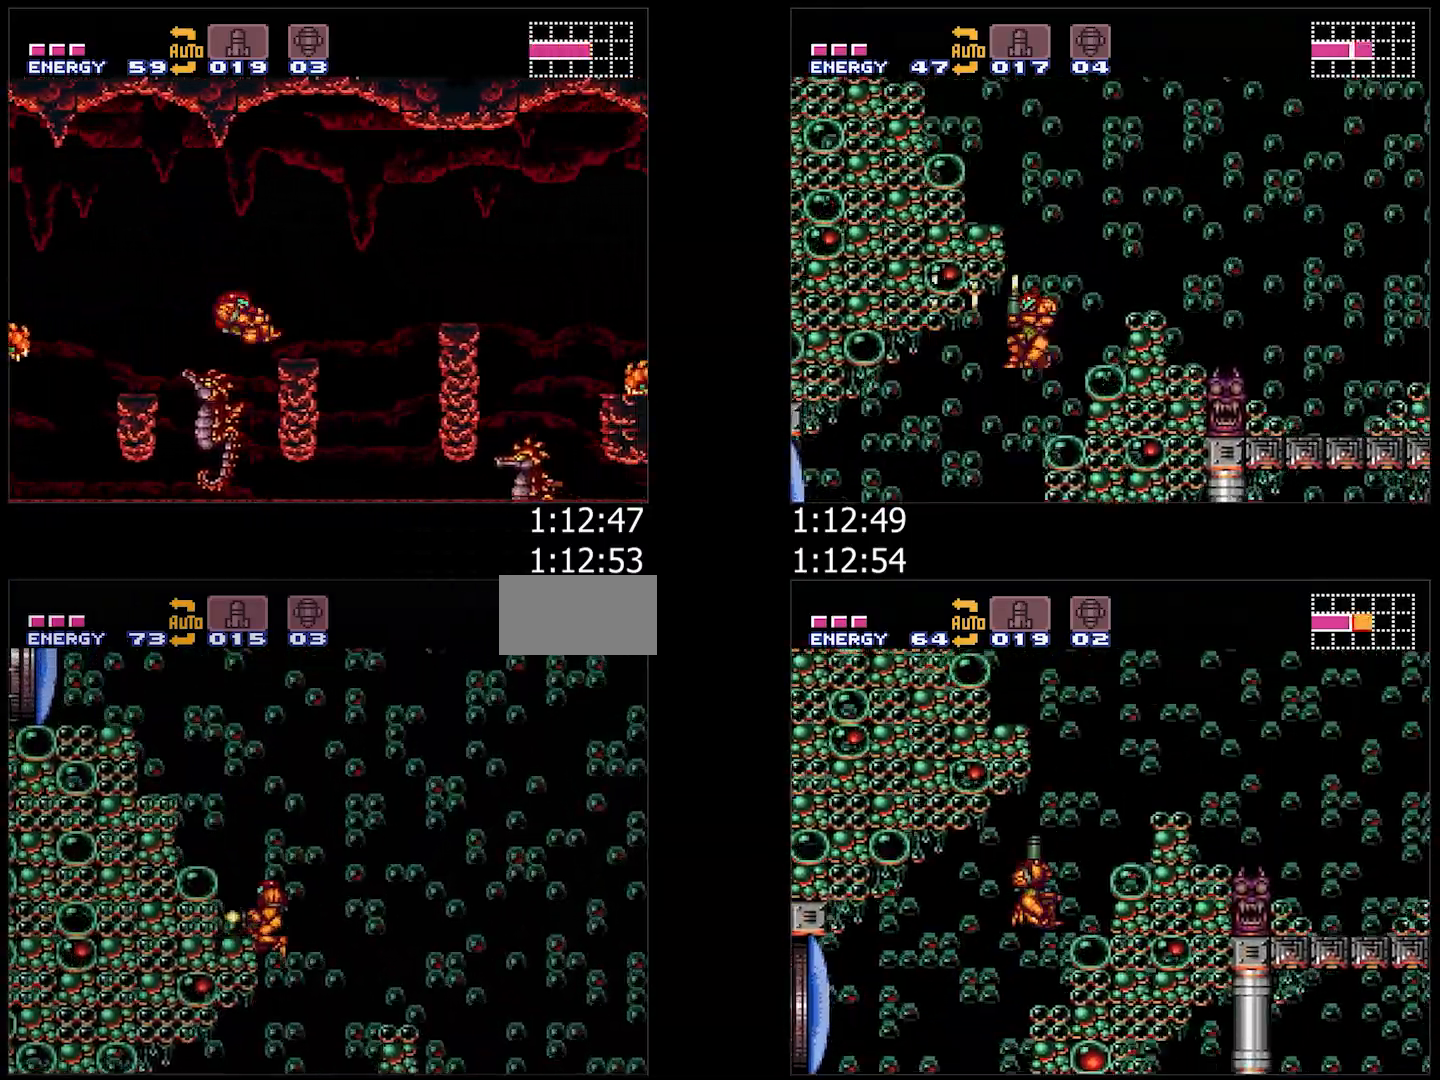
{"buttons": ["A", "B", "DPAD_LEFT"], "events": [[33, "DPAD_DOWN", "down"], [50, "DPAD_LEFT", "up"], [117, "Y", "up"], [133, "B", "up"], [133, "DPAD_LEFT", "down"], [183, "DPAD_DOWN", "up"], [217, "B", "down"]]}
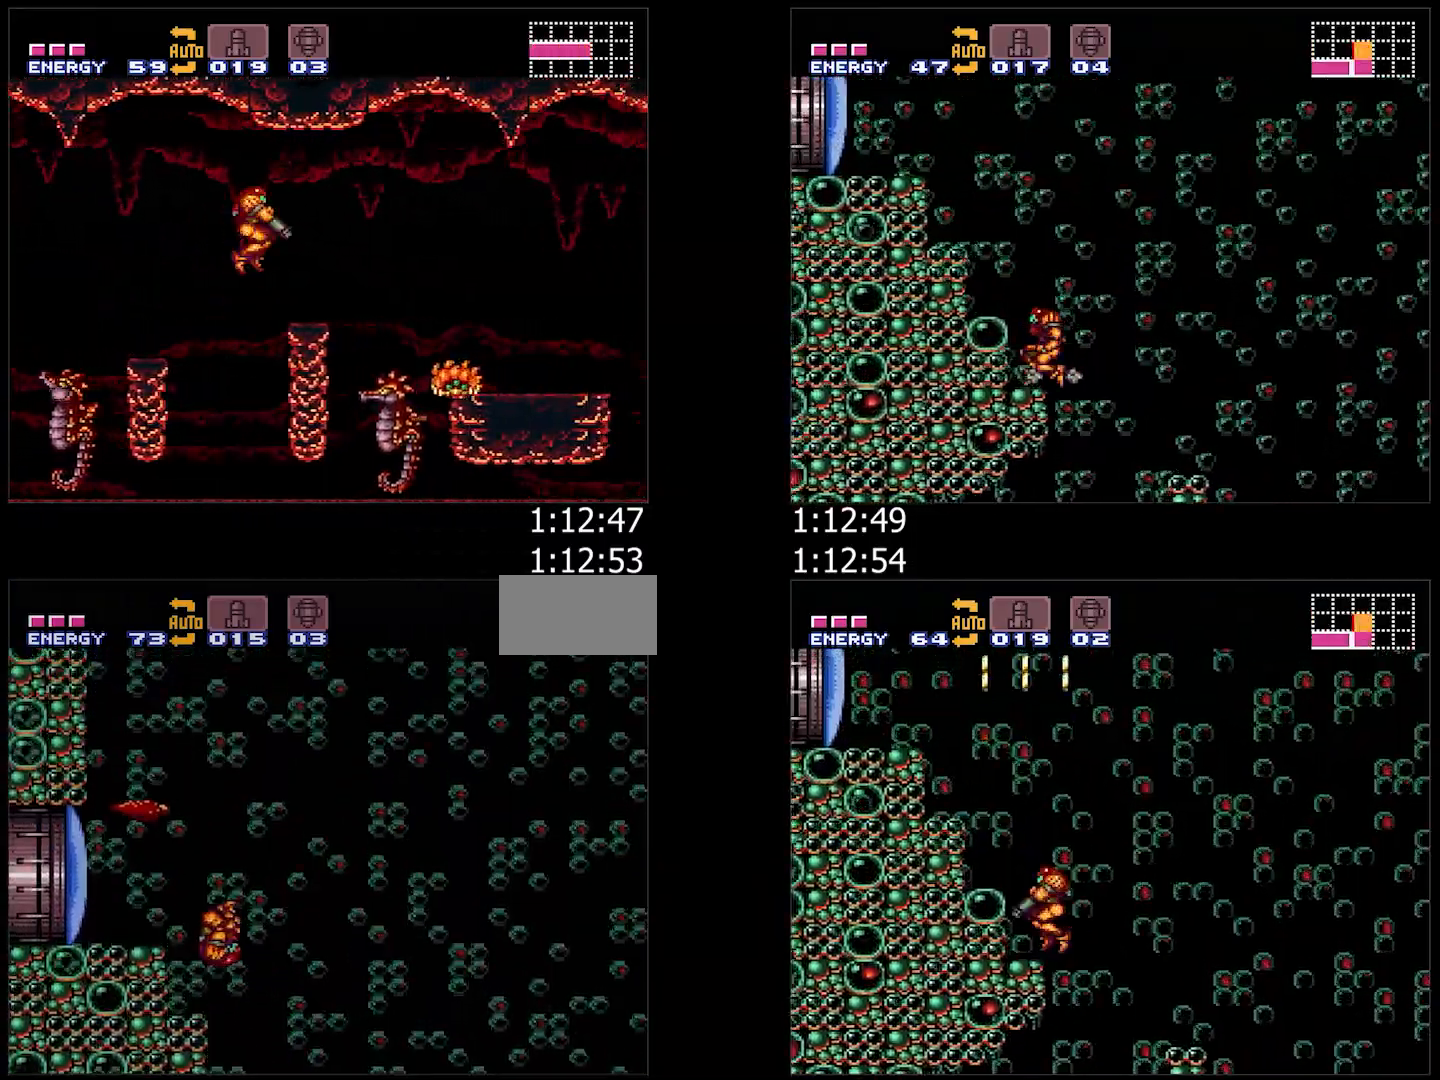
{"buttons": ["A", "DPAD_LEFT"], "events": [[100, "Y", "down"], [117, "B", "up"], [167, "Y", "up"], [233, "X", "down"], [283, "X", "up"]]}
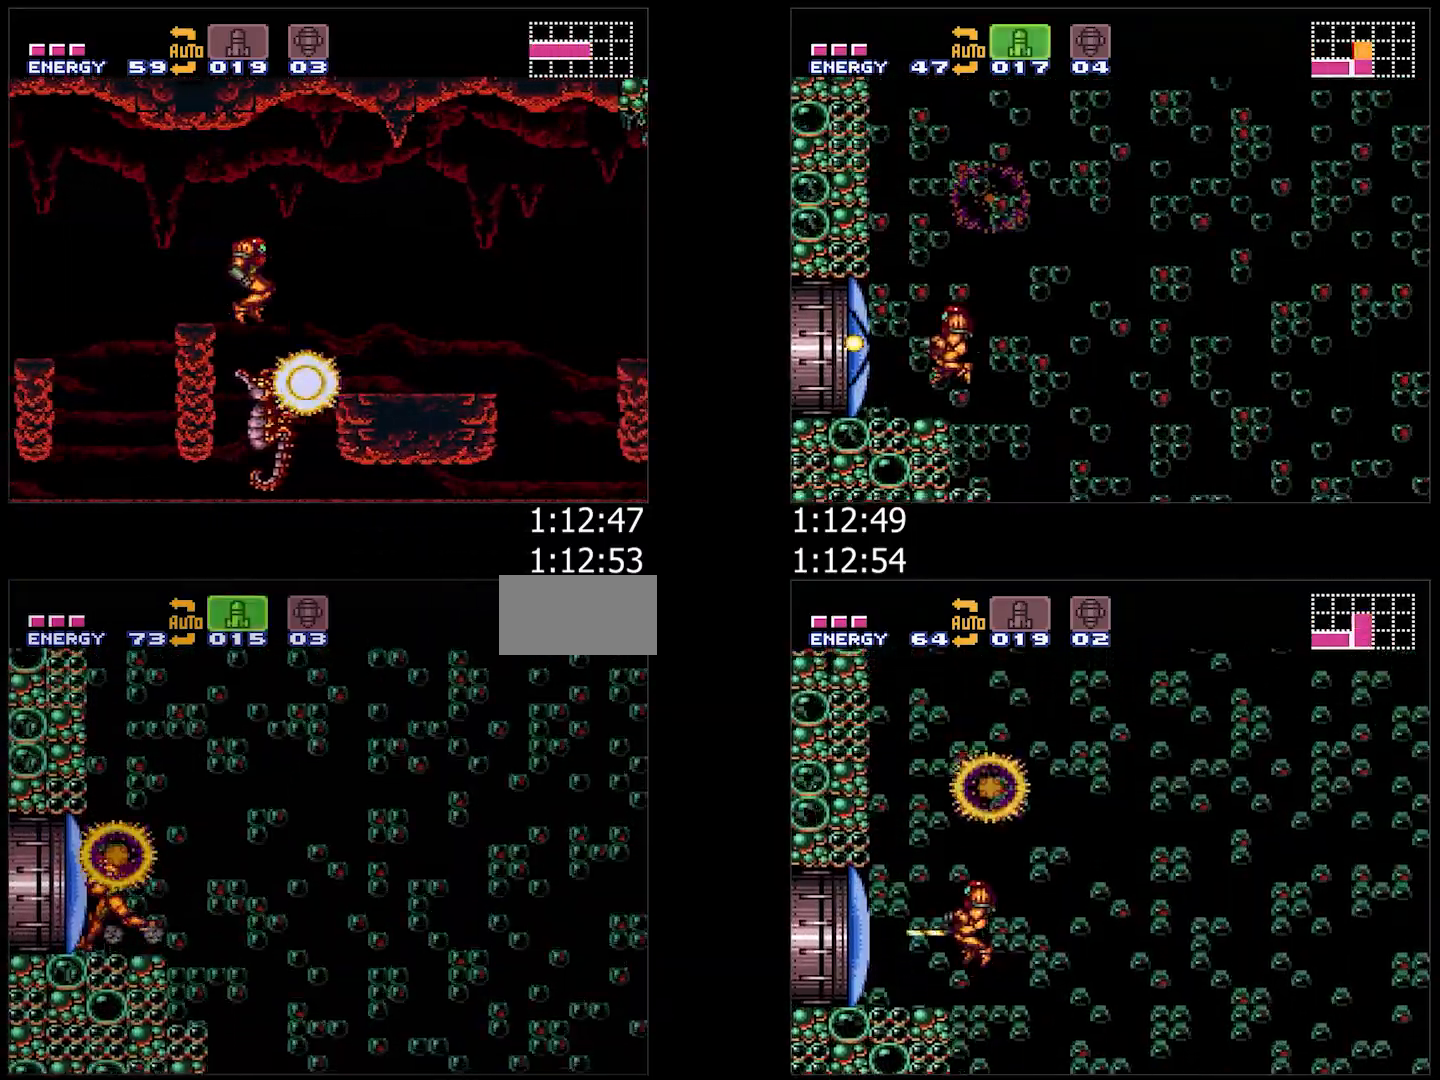
{"buttons": ["A", "B", "DPAD_RIGHT"], "events": [[33, "DPAD_LEFT", "up"], [83, "DPAD_RIGHT", "down"], [433, "B", "down"]]}
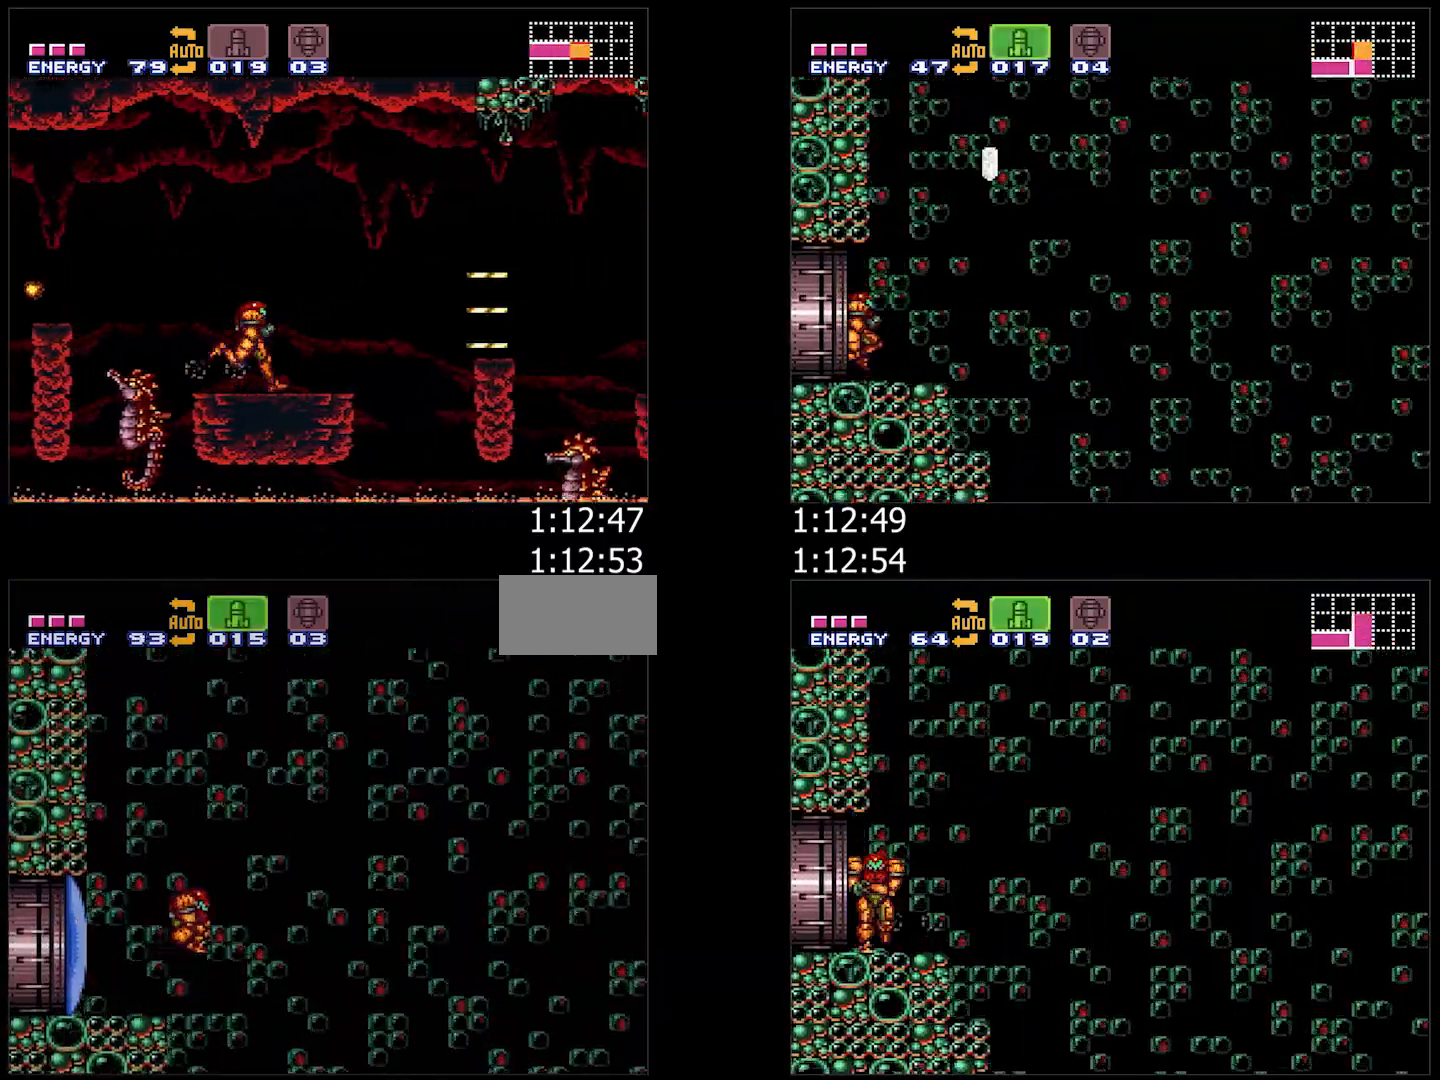
{"buttons": ["A", "B", "DPAD_RIGHT"], "events": []}
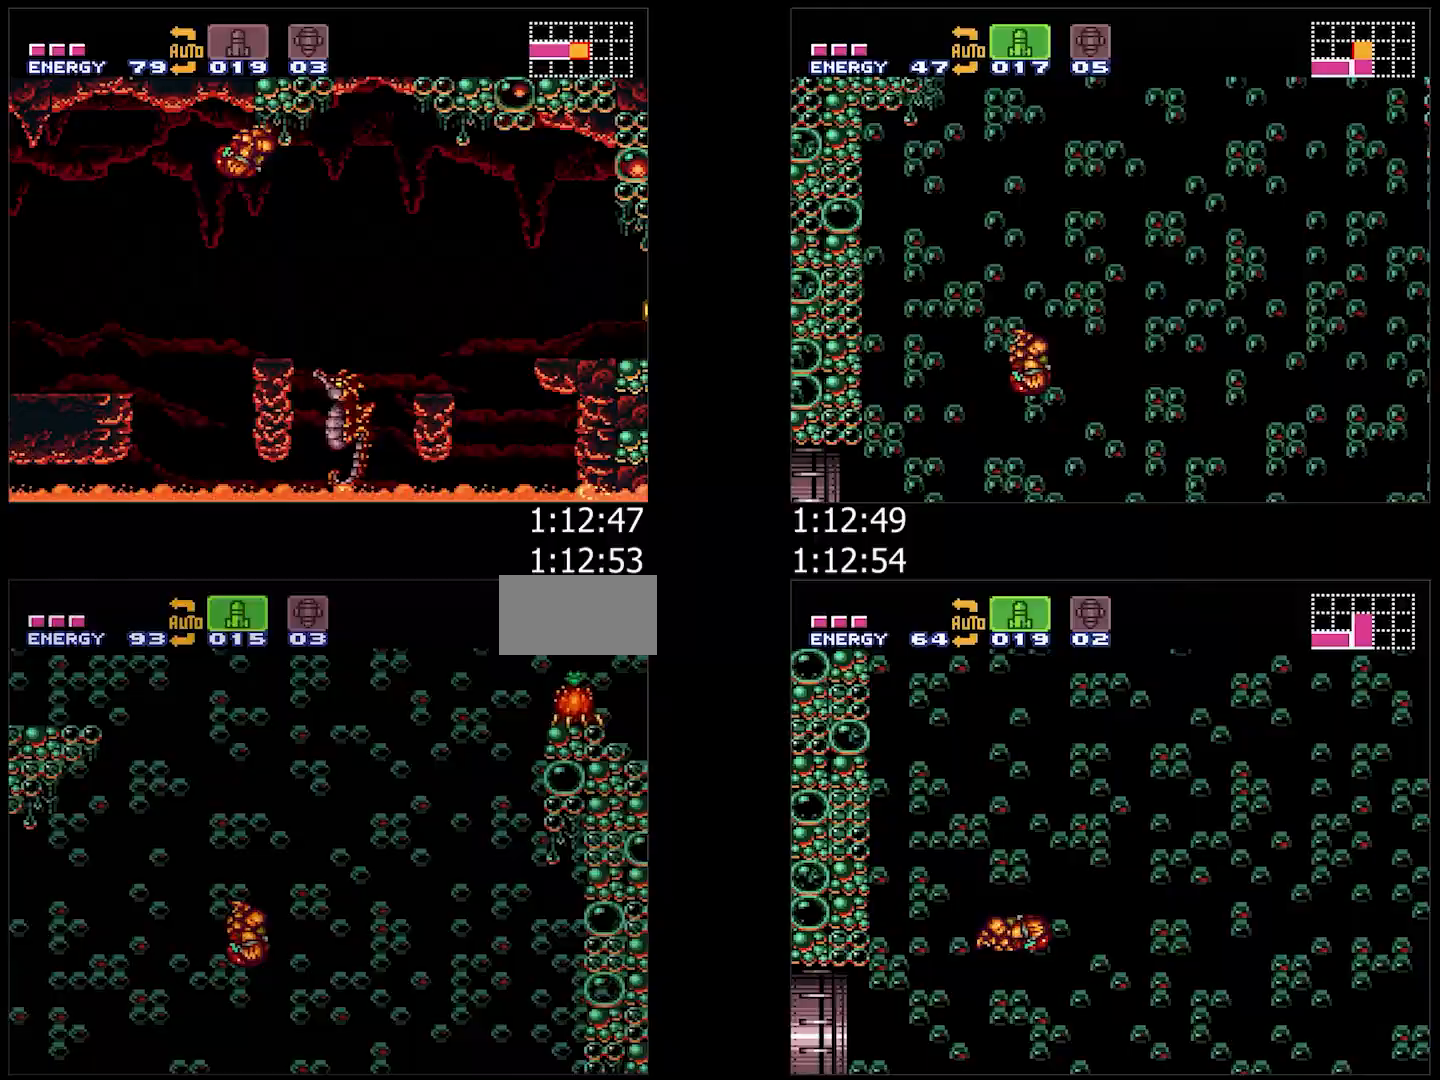
{"buttons": ["A", "B", "DPAD_RIGHT"], "events": []}
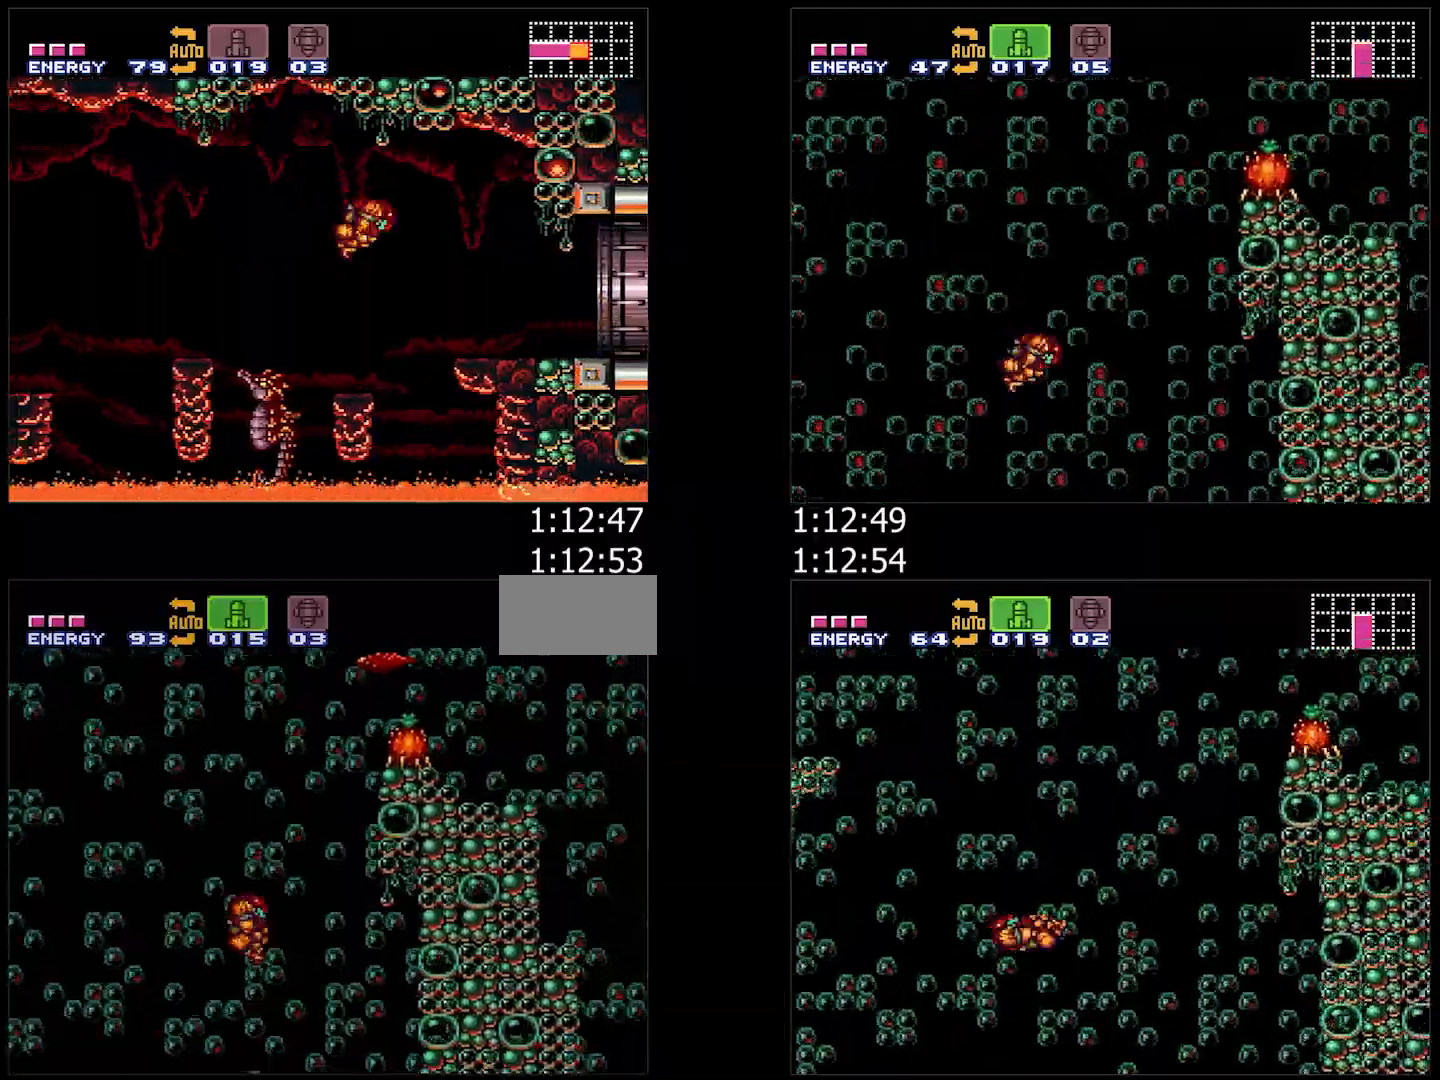
{"buttons": ["B", "DPAD_LEFT"], "events": [[33, "B", "up"], [67, "A", "up"], [350, "DPAD_RIGHT", "up"], [433, "DPAD_LEFT", "down"], [500, "B", "down"]]}
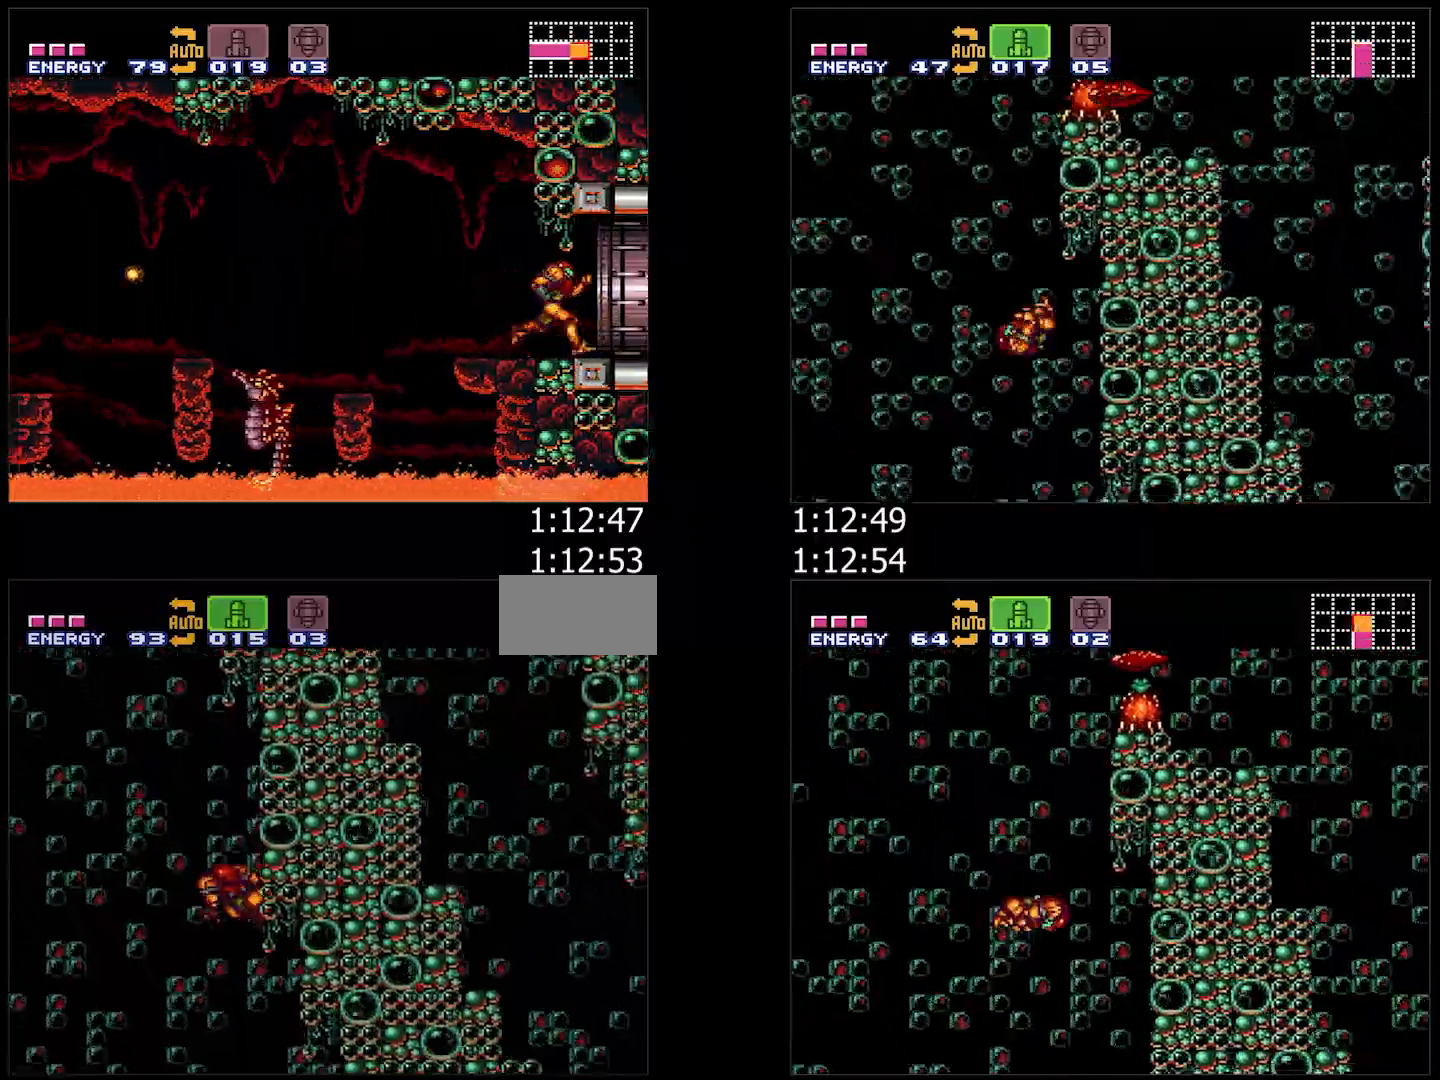
{"buttons": ["B"], "events": [[200, "DPAD_LEFT", "up"], [267, "DPAD_RIGHT", "down"], [383, "DPAD_RIGHT", "up"], [433, "B", "up"], [433, "DPAD_LEFT", "down"], [467, "B", "down"], [500, "DPAD_LEFT", "up"]]}
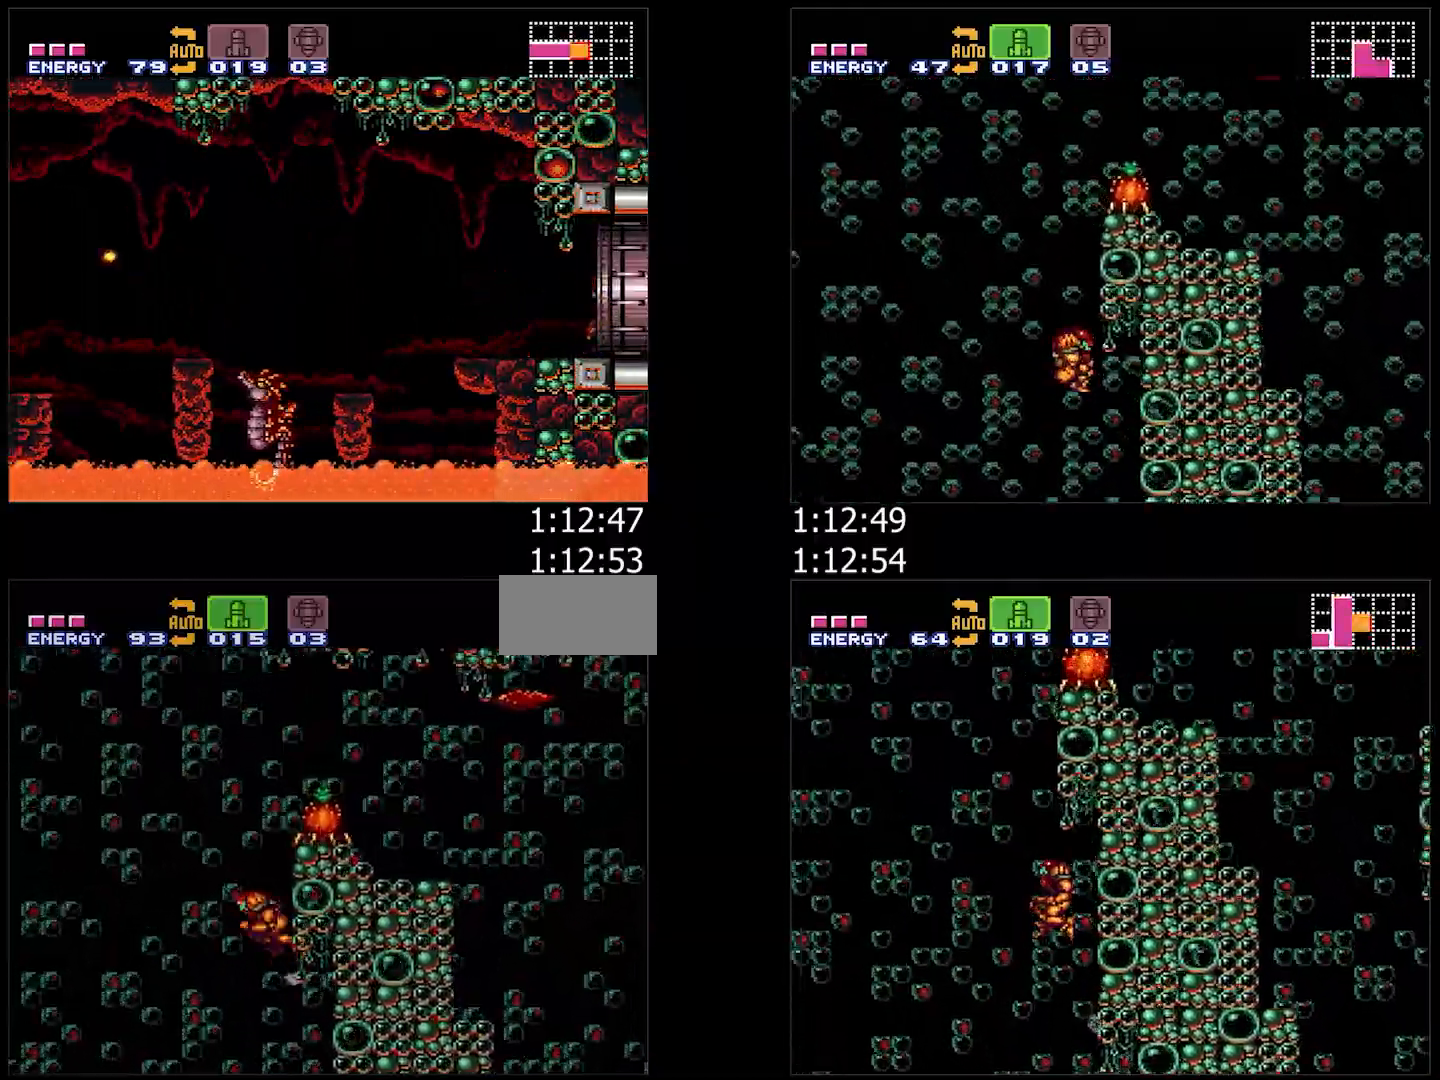
{"buttons": ["DPAD_RIGHT"], "events": [[67, "DPAD_RIGHT", "down"], [133, "Y", "down"], [300, "B", "up"], [300, "Y", "up"], [400, "X", "down"], [483, "X", "up"]]}
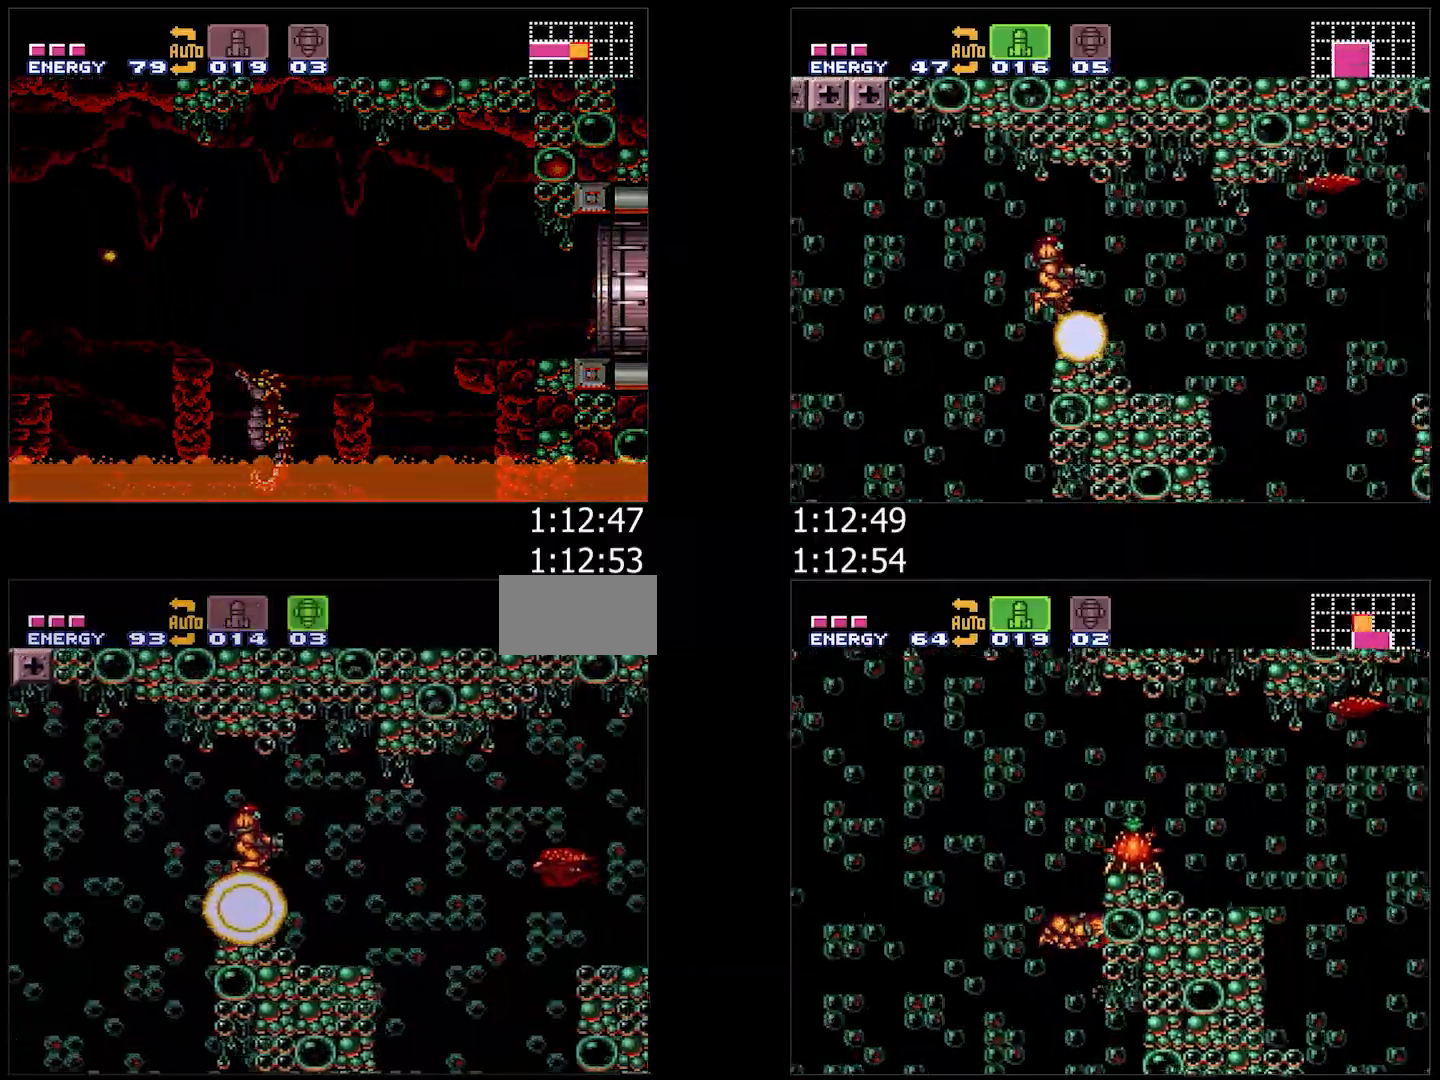
{"buttons": ["SELECT"], "events": [[67, "Y", "down"], [183, "Y", "up"], [383, "DPAD_RIGHT", "up"], [417, "SELECT", "down"]]}
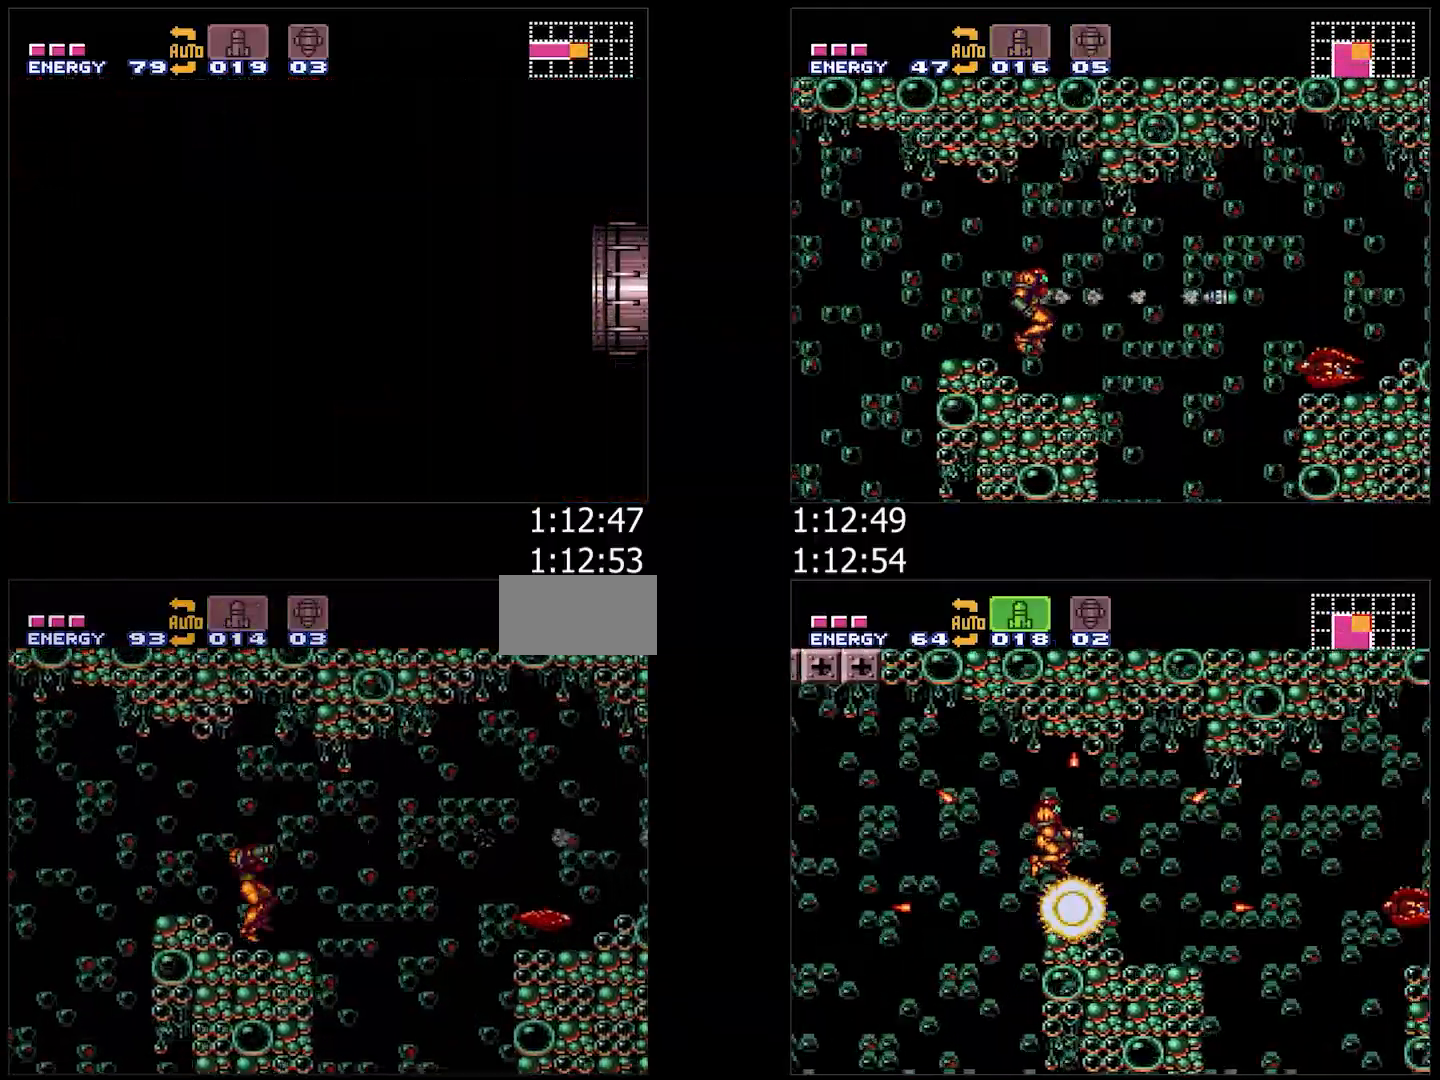
{"buttons": ["A", "B", "DPAD_RIGHT"], "events": [[17, "Y", "down"], [50, "SELECT", "up"], [100, "Y", "up"], [117, "A", "down"], [150, "DPAD_RIGHT", "down"], [367, "B", "down"]]}
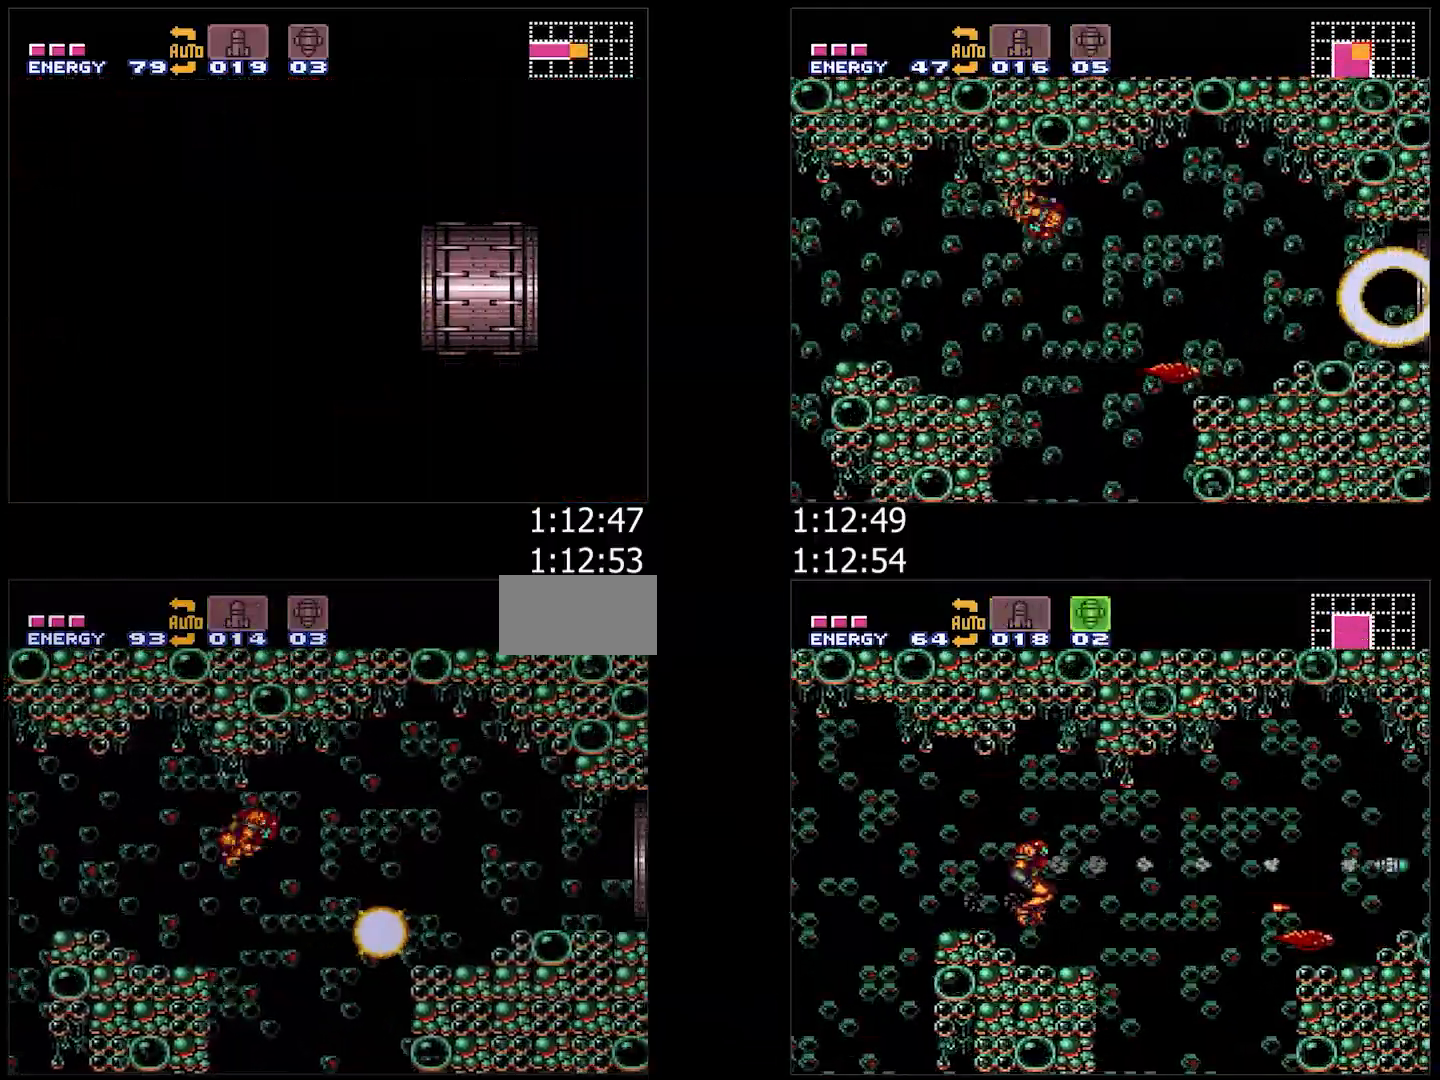
{"buttons": ["A", "L1", "DPAD_RIGHT"], "events": [[17, "B", "up"], [417, "L1", "down"]]}
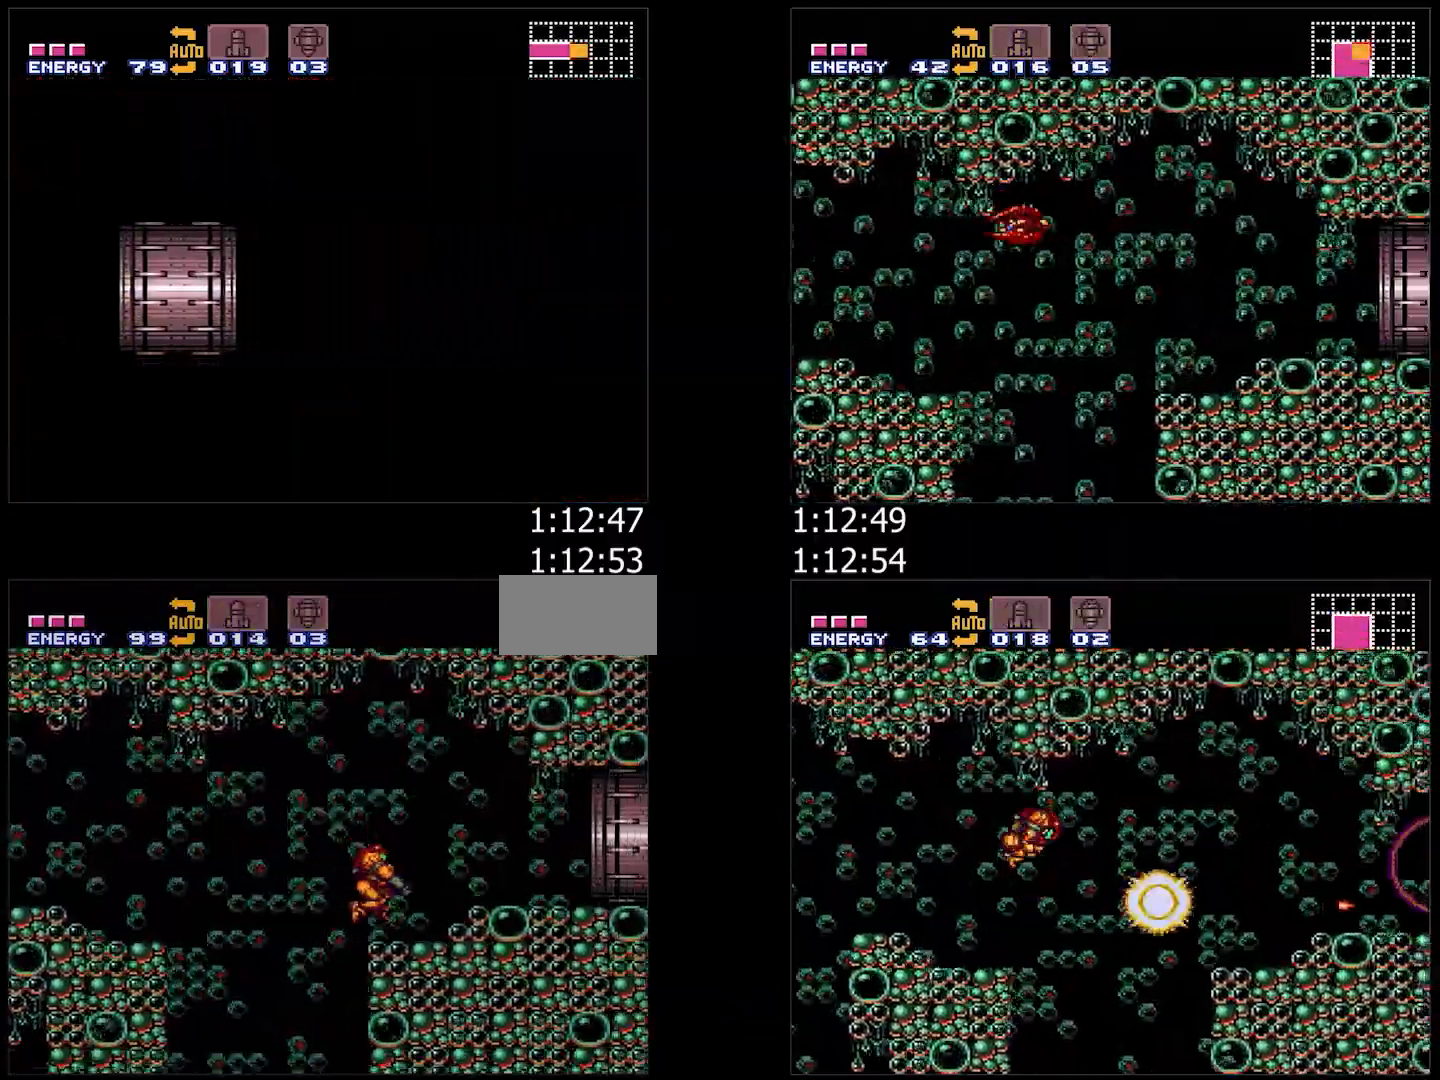
{"buttons": ["A", "DPAD_UP", "DPAD_RIGHT"], "events": [[50, "L1", "up"], [133, "B", "down"], [200, "B", "up"], [467, "DPAD_UP", "down"]]}
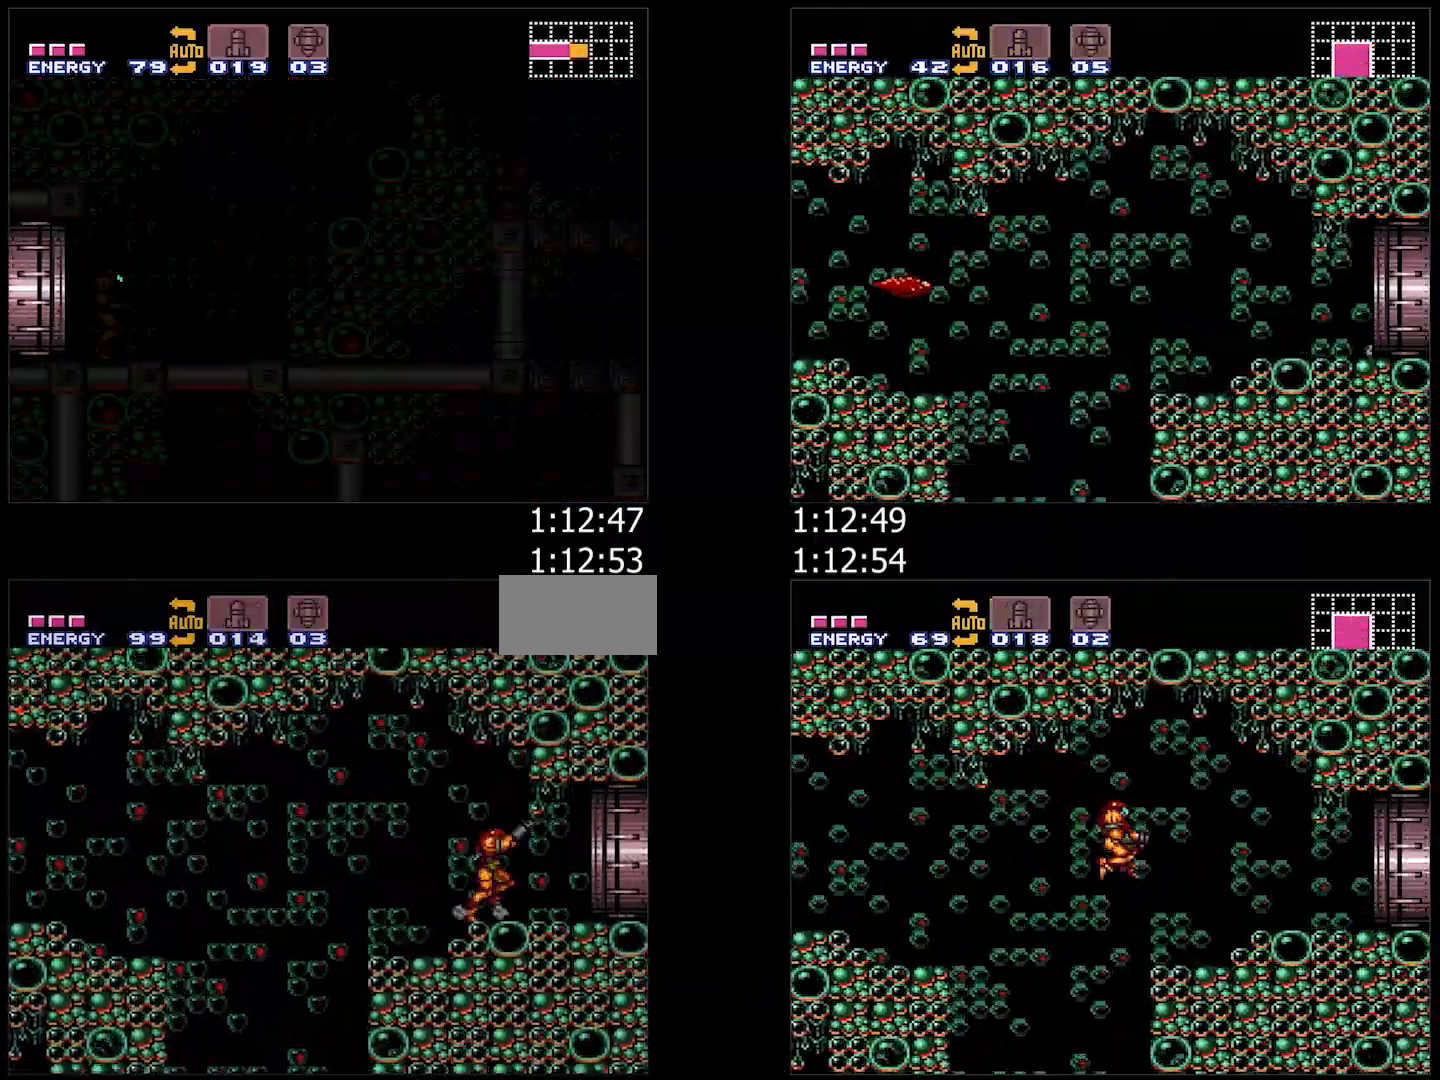
{"buttons": ["Y", "DPAD_UP", "DPAD_RIGHT"], "events": [[250, "A", "up"], [283, "Y", "down"]]}
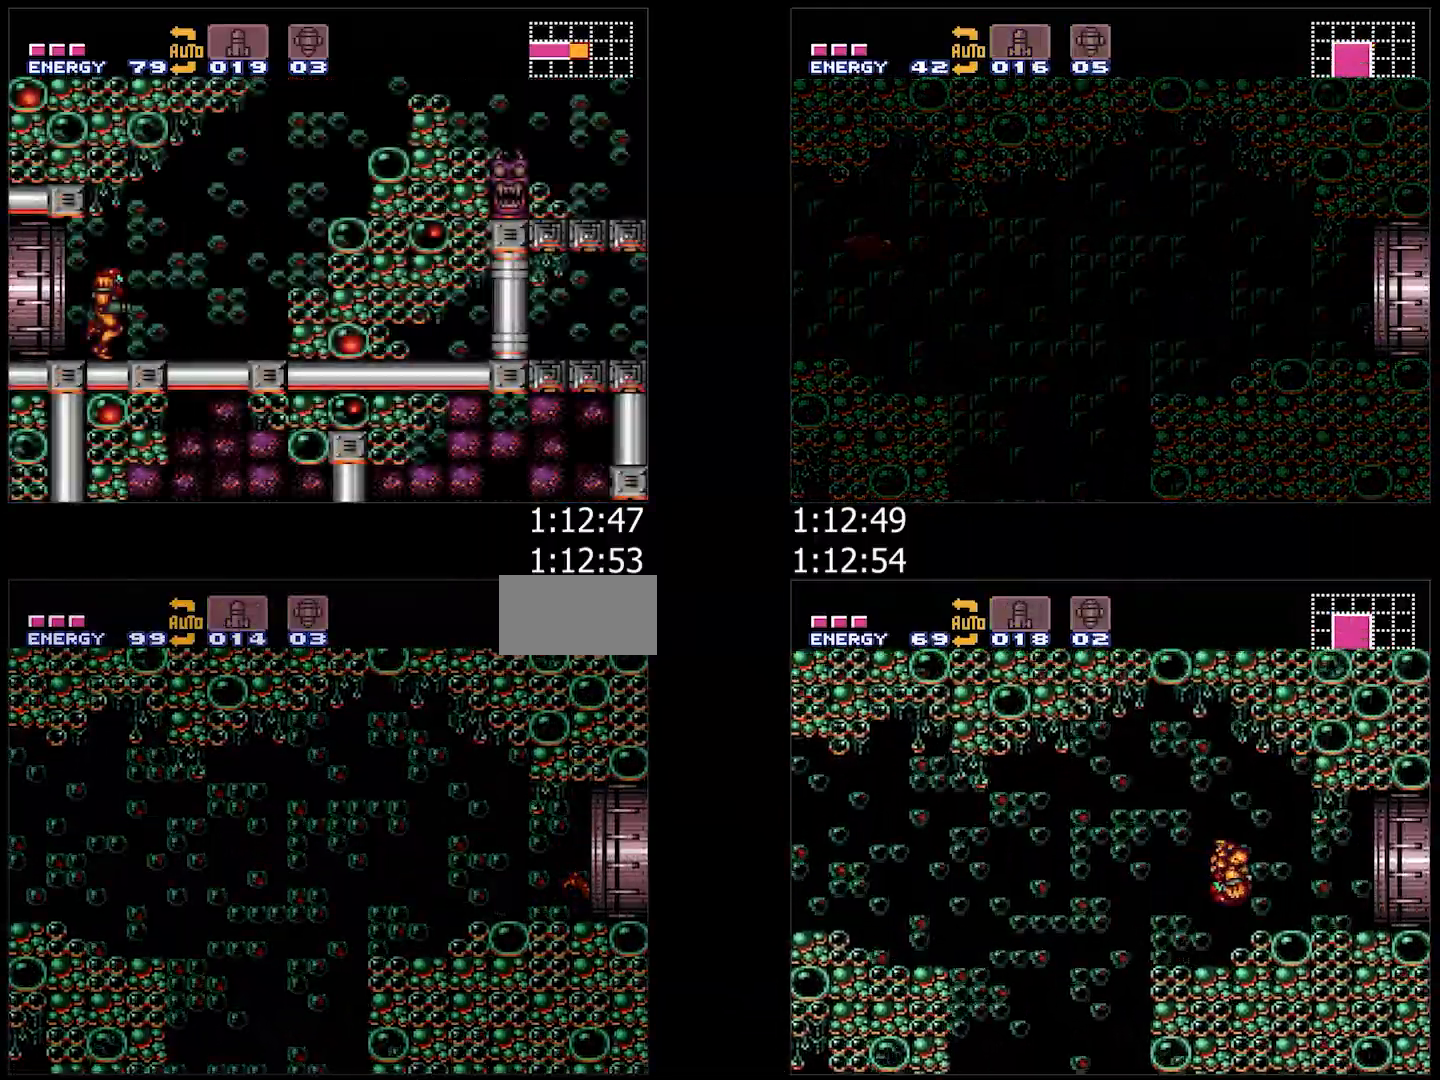
{"buttons": ["A", "Y", "L1"], "events": [[50, "DPAD_UP", "up"], [100, "DPAD_RIGHT", "up"], [250, "L1", "down"], [300, "A", "down"]]}
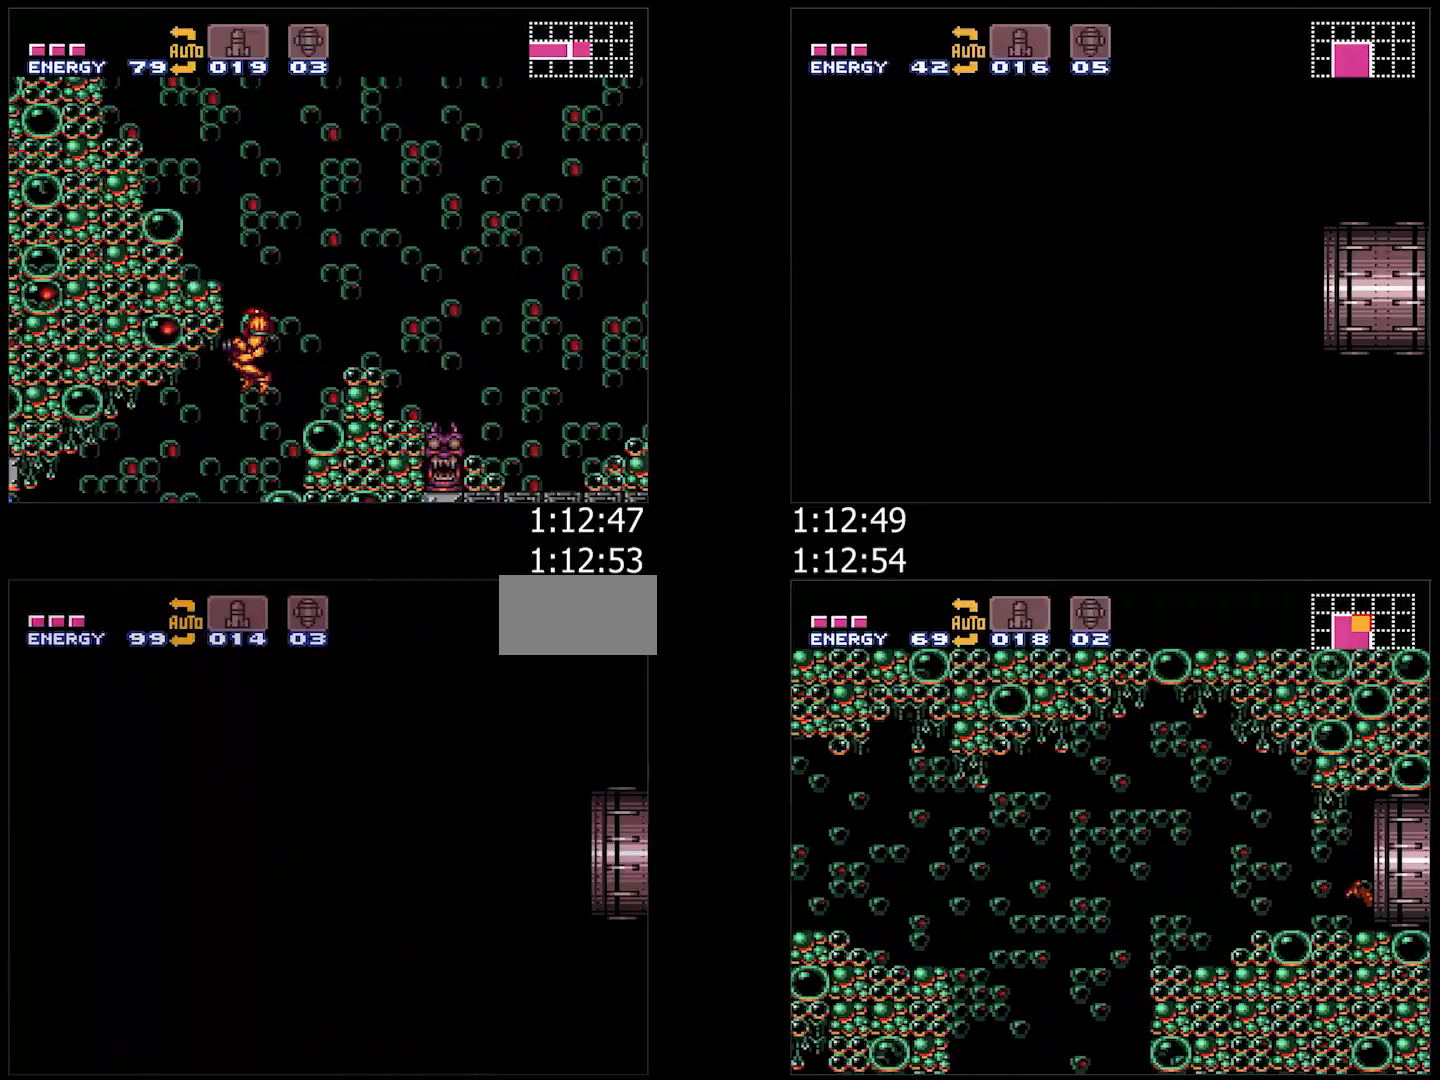
{"buttons": ["A", "Y", "L1"], "events": [[267, "A", "up"], [283, "A", "down"]]}
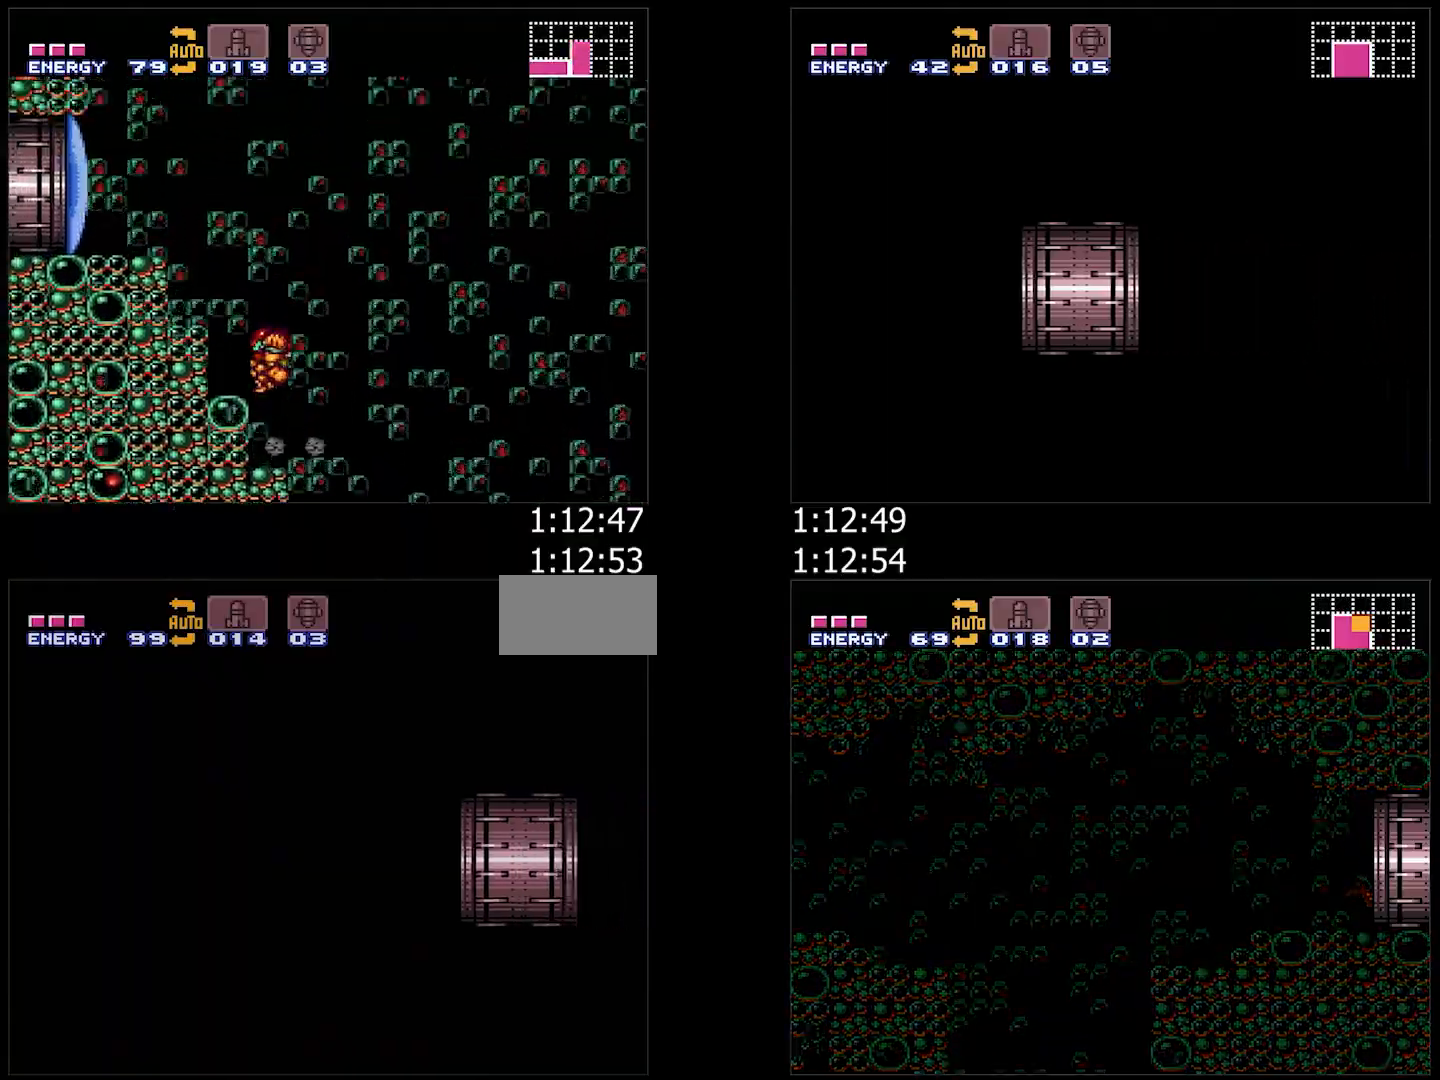
{"buttons": ["A", "Y", "L1"], "events": []}
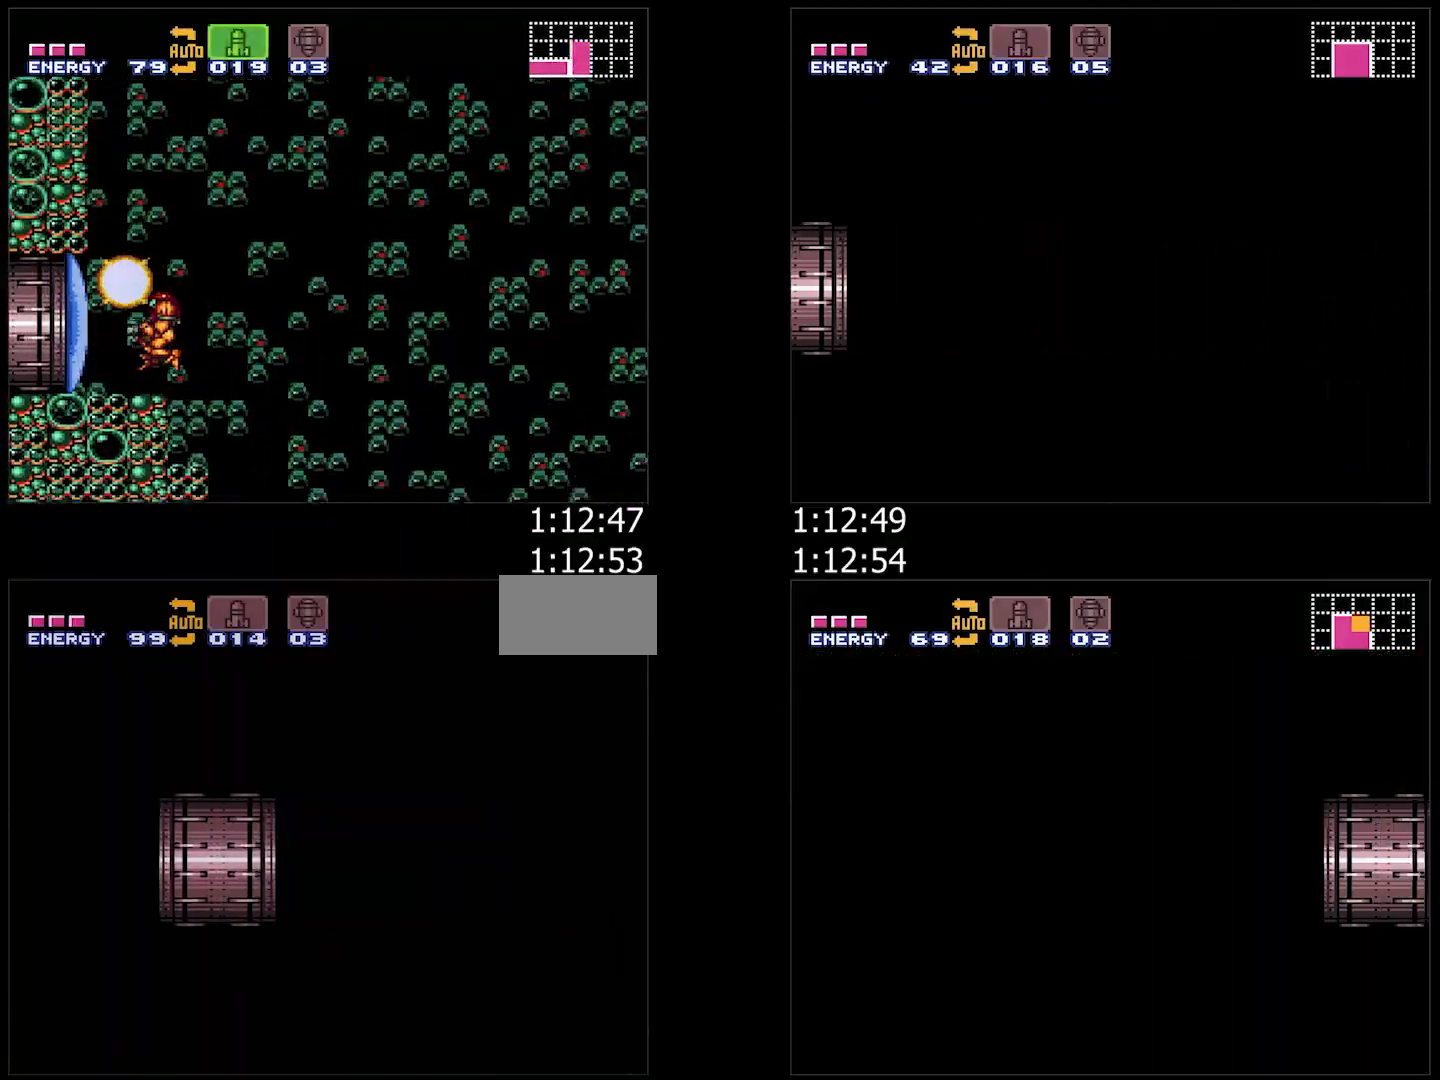
{"buttons": ["A", "Y", "L1"], "events": []}
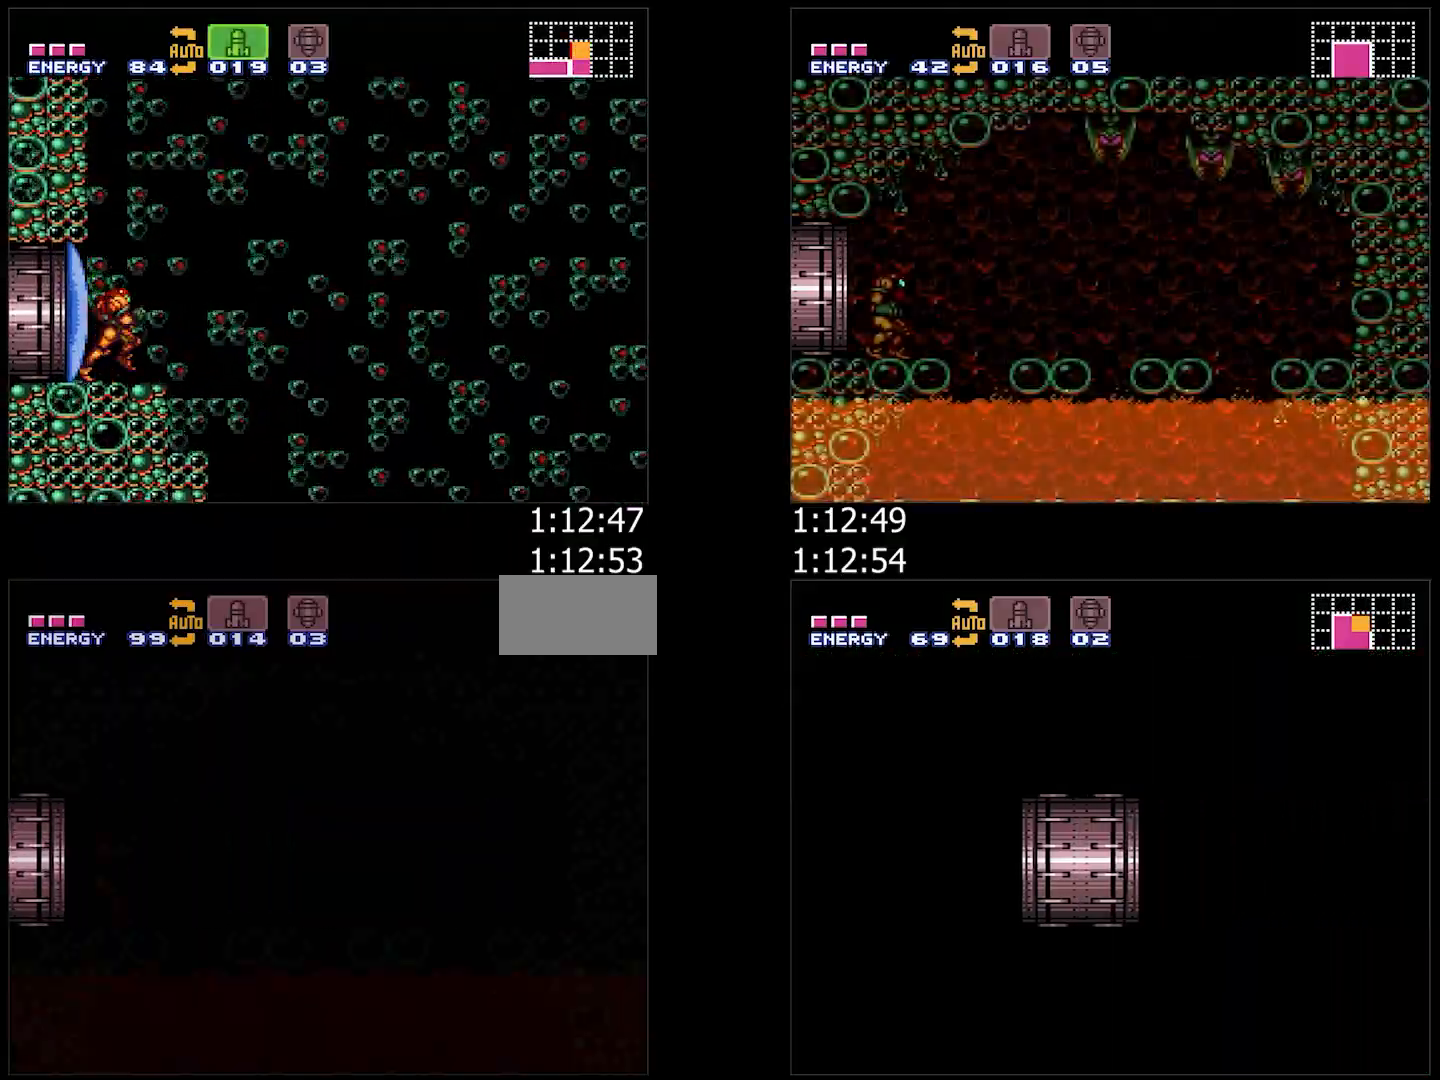
{"buttons": ["A", "Y", "L1"], "events": []}
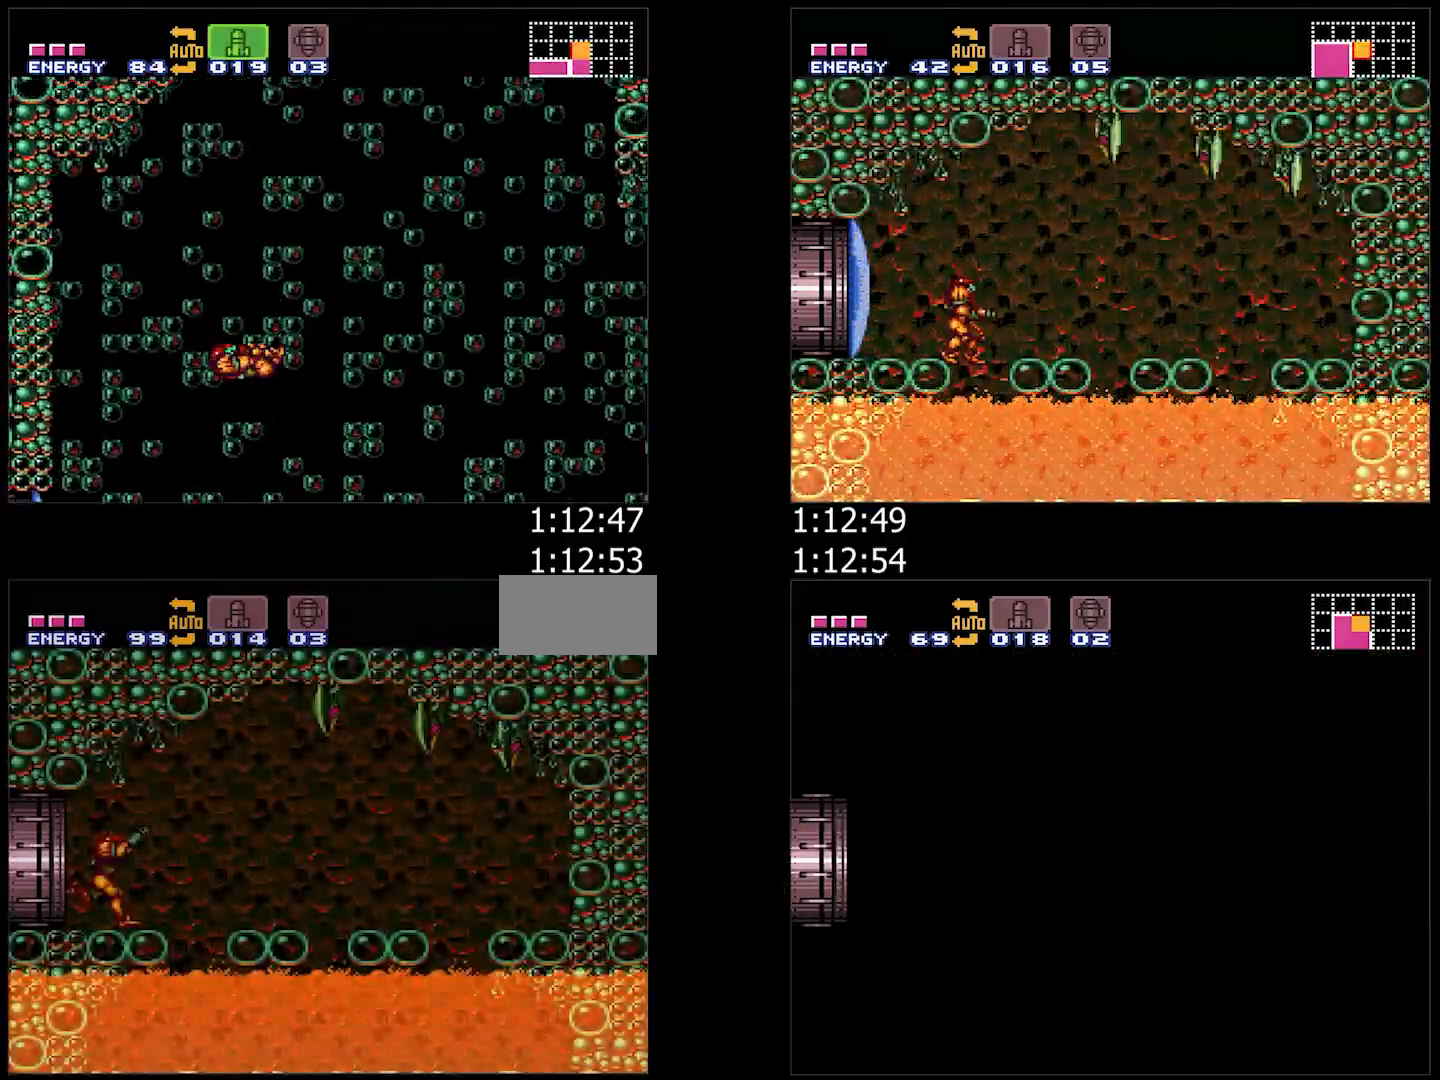
{"buttons": ["A", "DPAD_DOWN"], "events": [[167, "DPAD_RIGHT", "down"], [183, "Y", "up"], [267, "L1", "up"], [433, "DPAD_DOWN", "down"], [467, "DPAD_RIGHT", "up"]]}
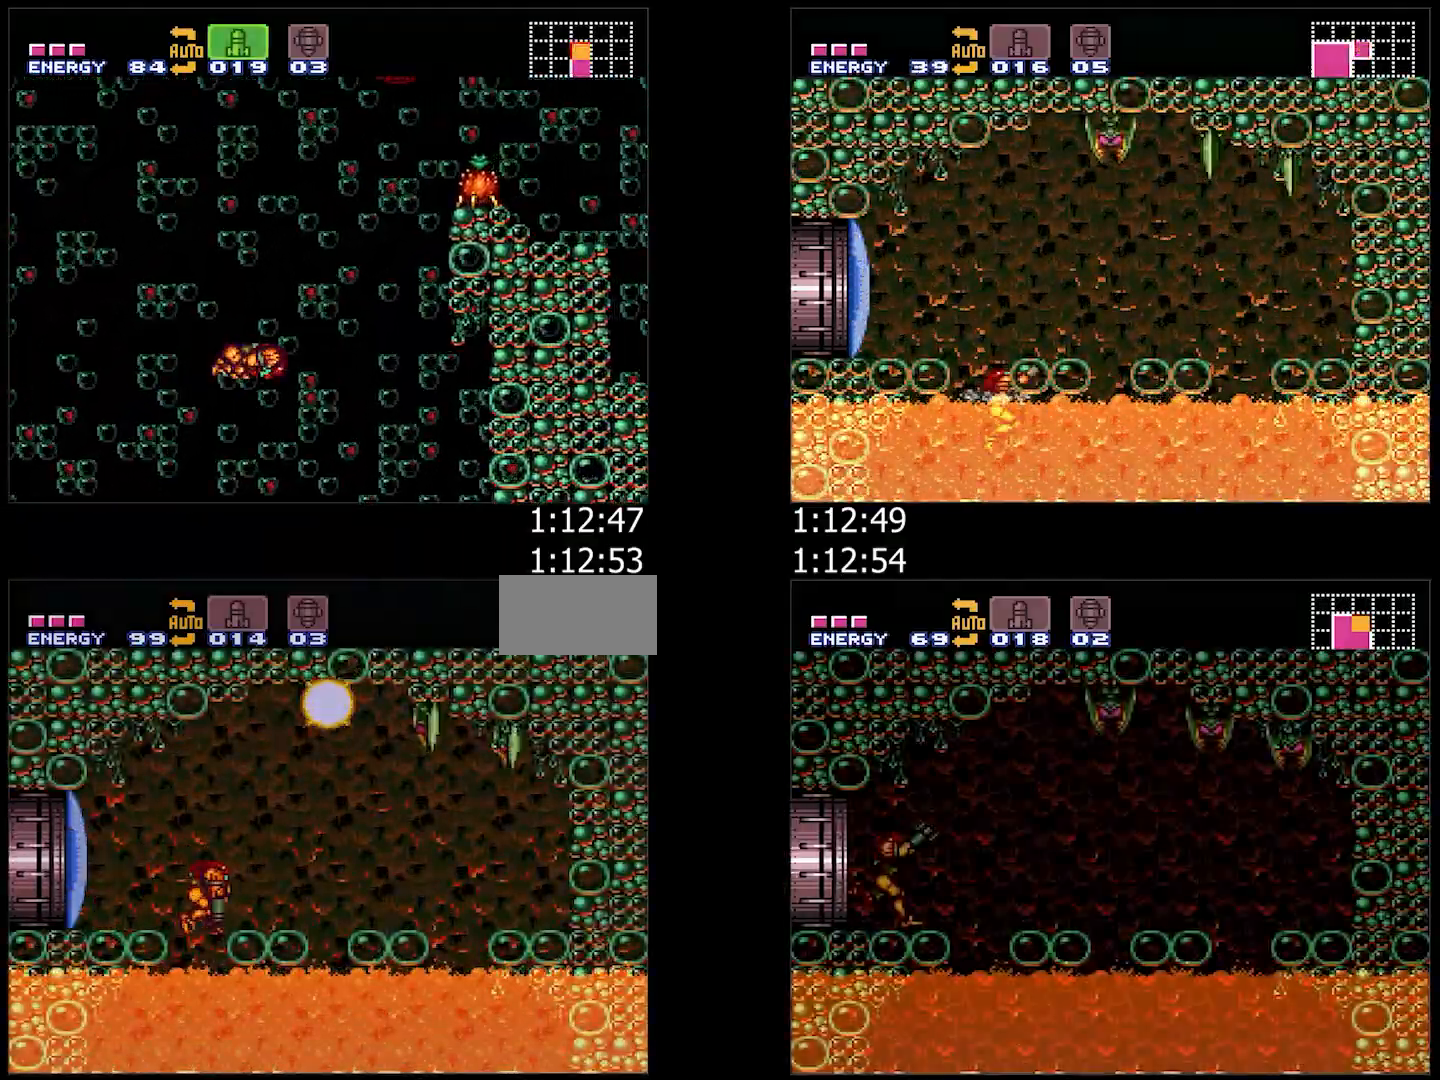
{"buttons": ["A", "B", "Y", "DPAD_UP"], "events": [[50, "DPAD_RIGHT", "down"], [117, "DPAD_DOWN", "up"], [333, "B", "down"], [333, "DPAD_UP", "down"], [350, "DPAD_RIGHT", "up"], [500, "Y", "down"]]}
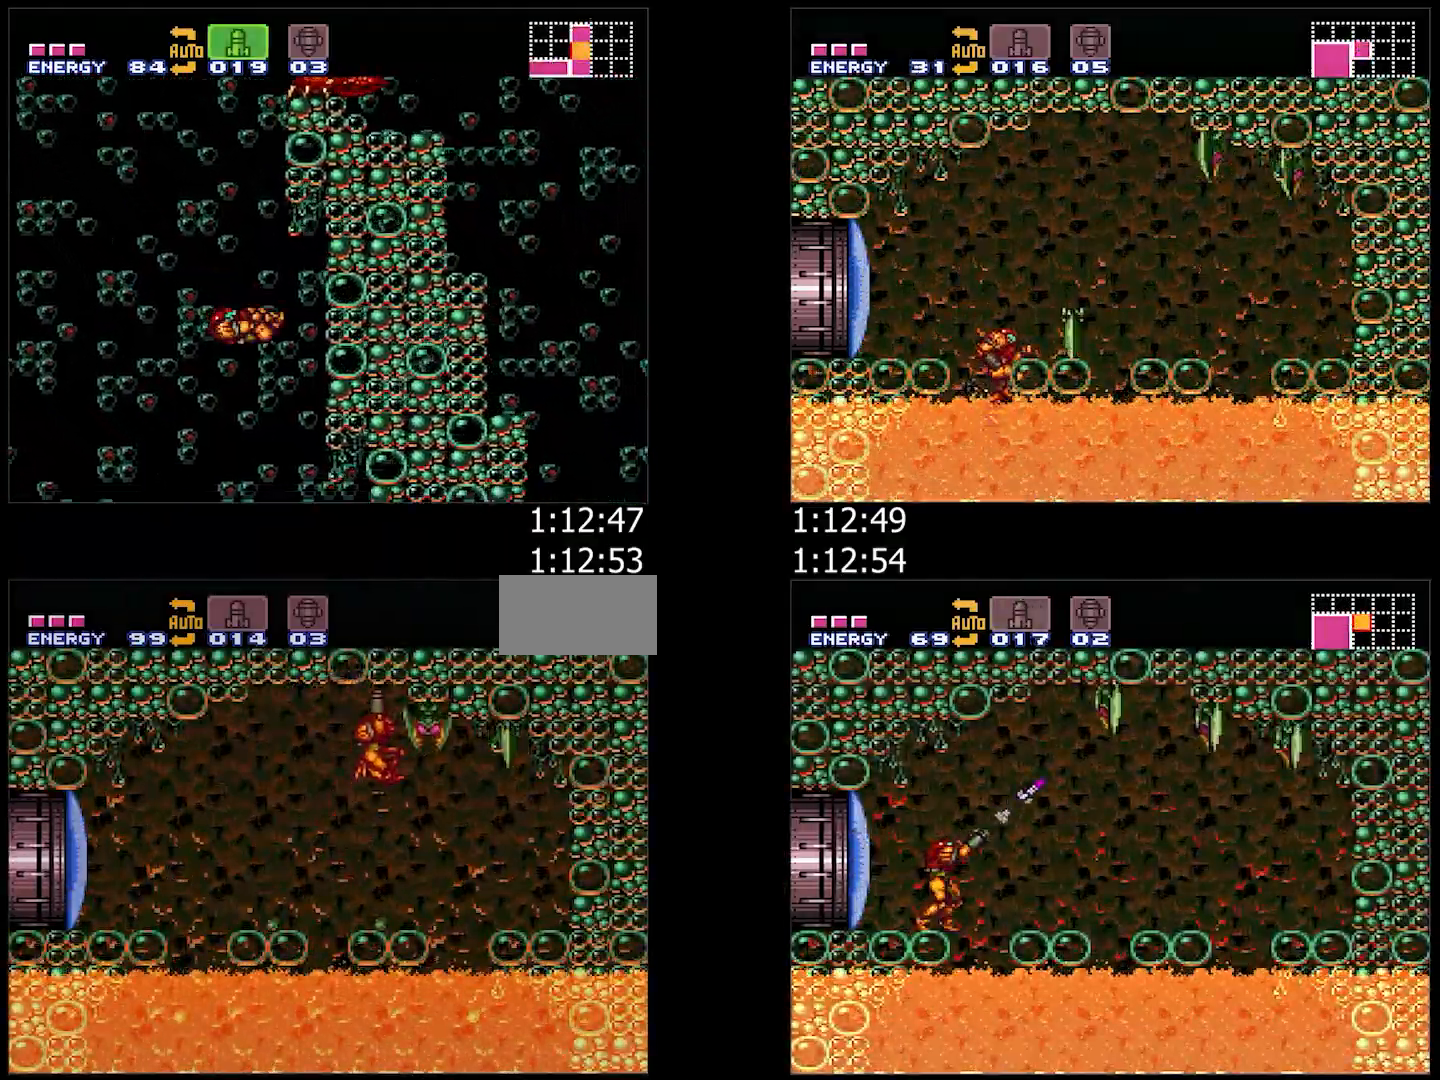
{"buttons": ["A", "DPAD_UP"], "events": [[150, "Y", "up"], [333, "Y", "down"], [483, "B", "up"], [483, "Y", "up"]]}
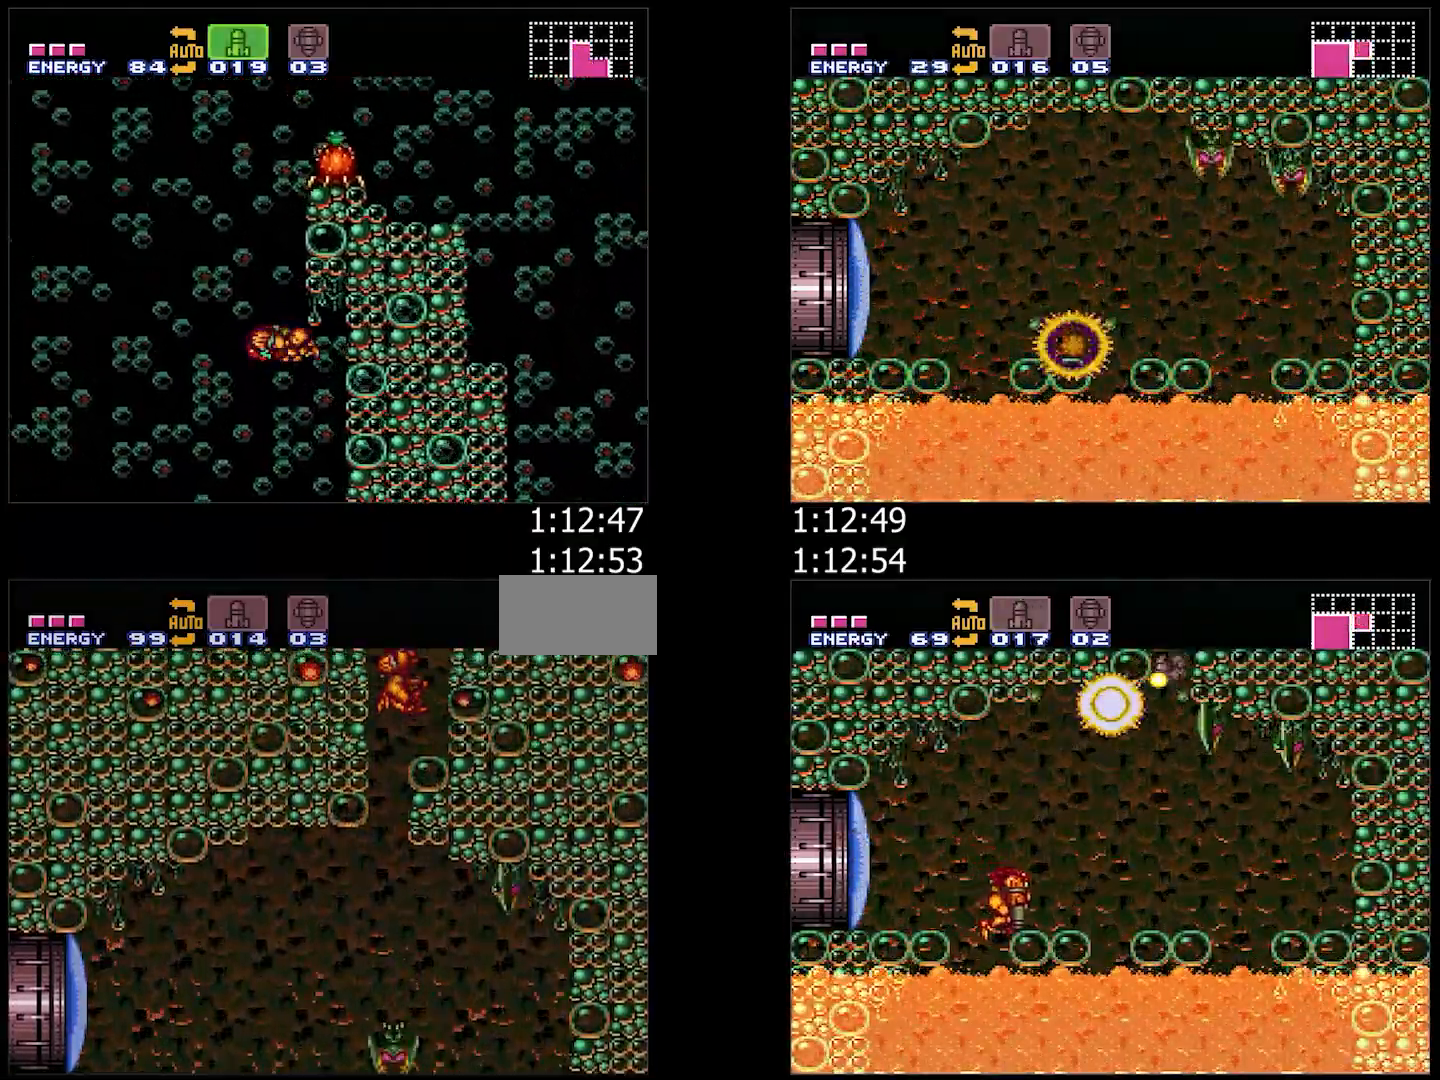
{"buttons": ["A", "B", "DPAD_RIGHT"], "events": [[17, "DPAD_UP", "up"], [67, "DPAD_RIGHT", "down"], [250, "B", "down"]]}